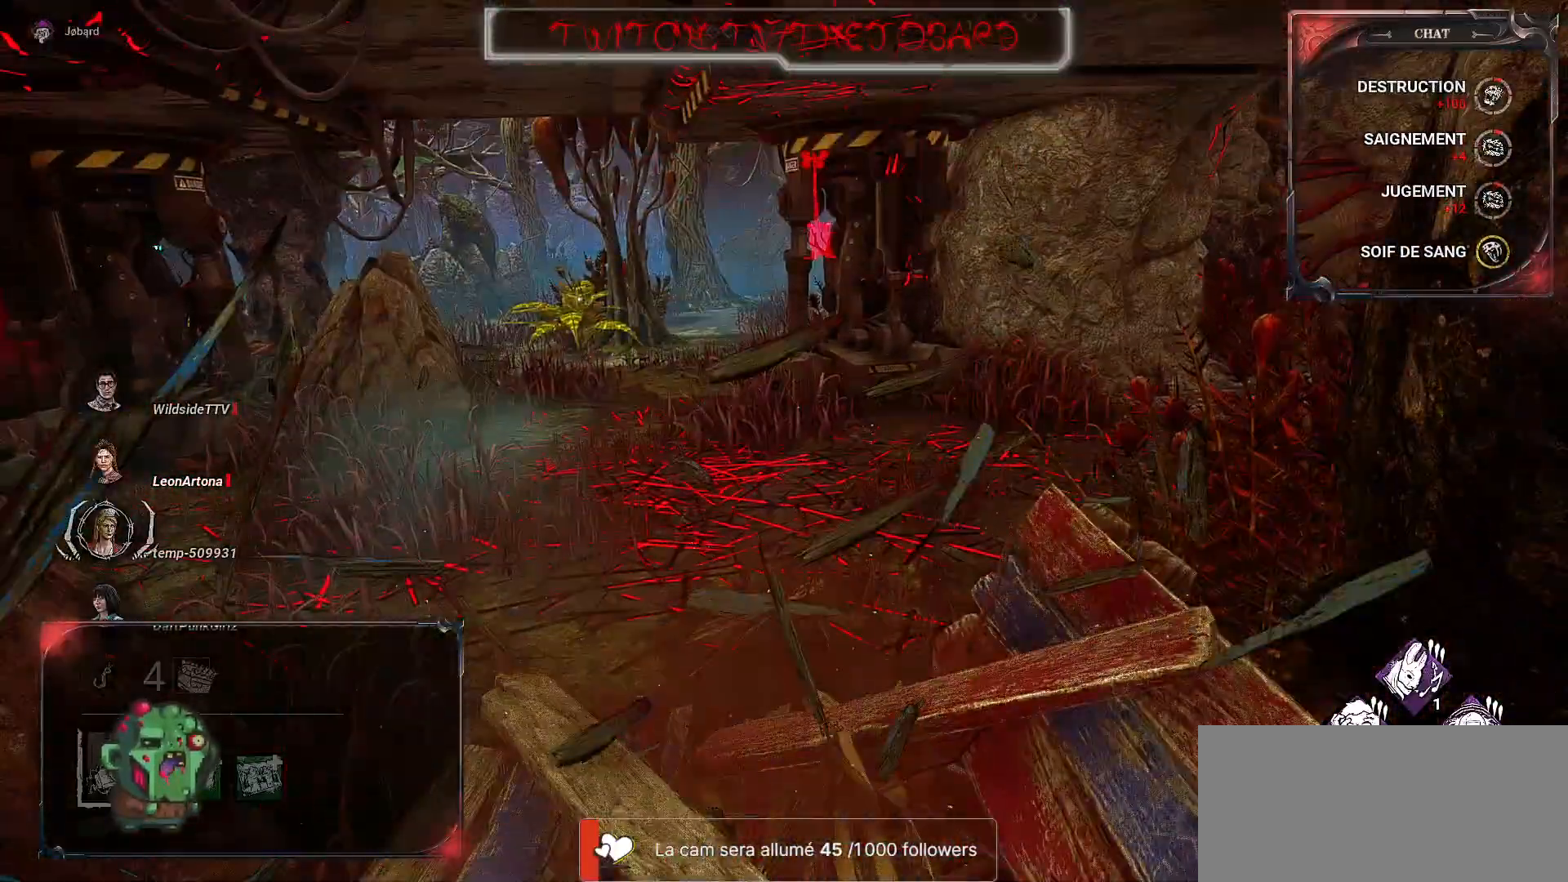
Gameplay with keyboard and mouse; each line is a JSON object with the keys and mouse buttons held at the frame after it. "events" lists presses ("down") and releases ("up") of "a", "ctrl", "d", "e", "f", "q", "r", "s", "shift", "space", "tab", "z", "mouse_left", "mouse_wheel", "mouse_right", "mouse_mb4" and "mouse_mb5" between this image and that frame as [ms after this image, input, new state], when the widget could be followed in between. "mouse_left", "mouse_wheel", "mouse_right", "mouse_mb4", "mouse_mb5" = the "left", "wheel", "right", "mb4", "mb5" buttons of the "mouse" list. No other keys are recorded. "wheel" means that the mouse wheel is clicked or scrolled. Mouse movement is not recorded.
{"keys": ["z"], "mouse": [], "events": []}
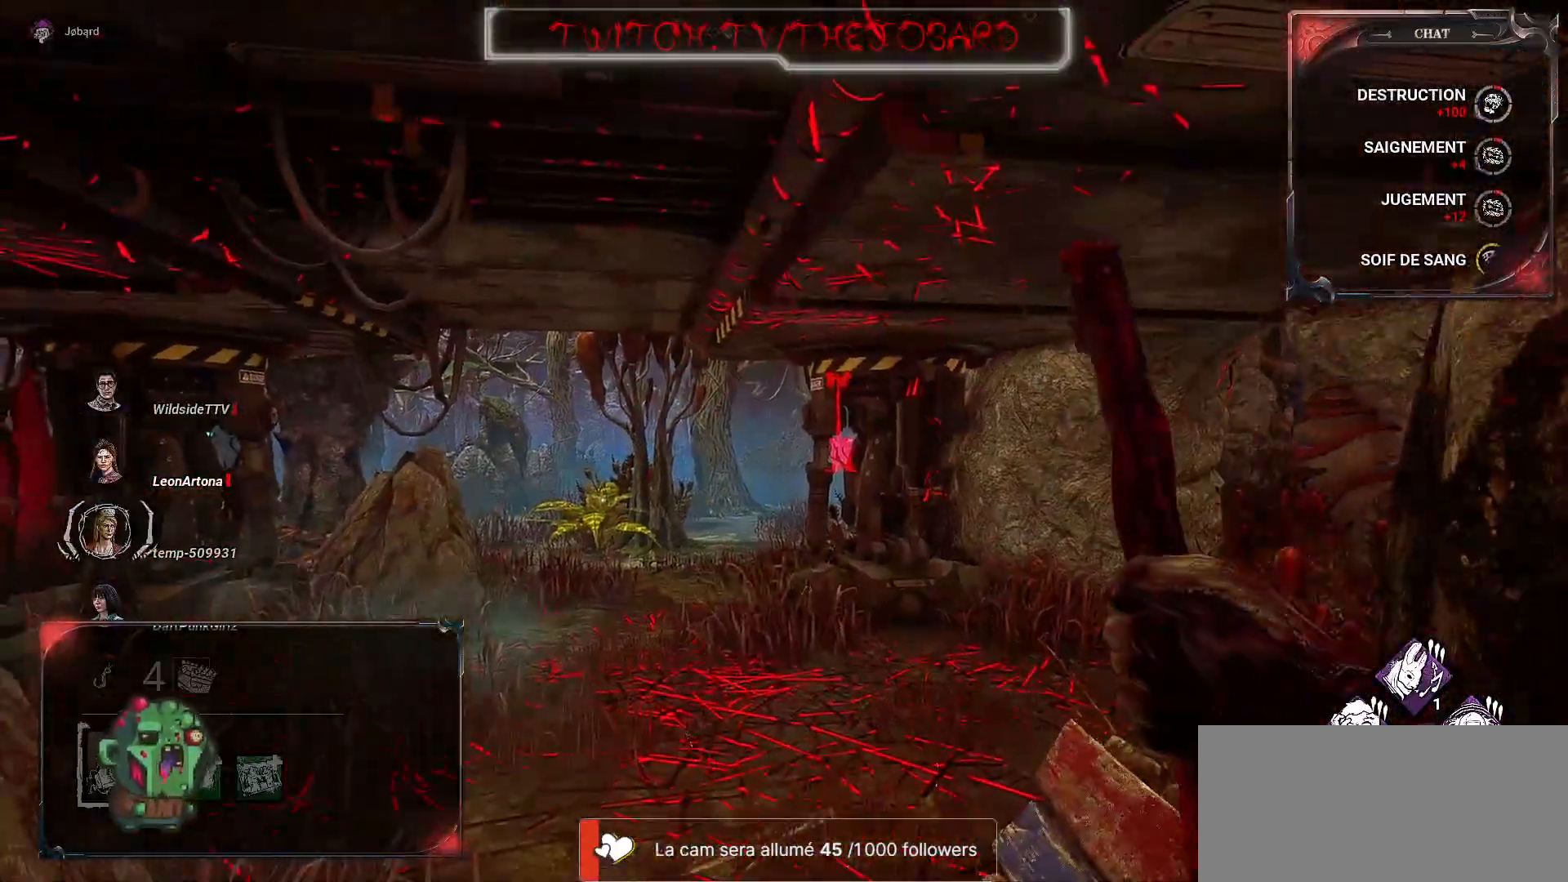
{"keys": ["q", "z"], "mouse": [], "events": [[500, "q", "down"]]}
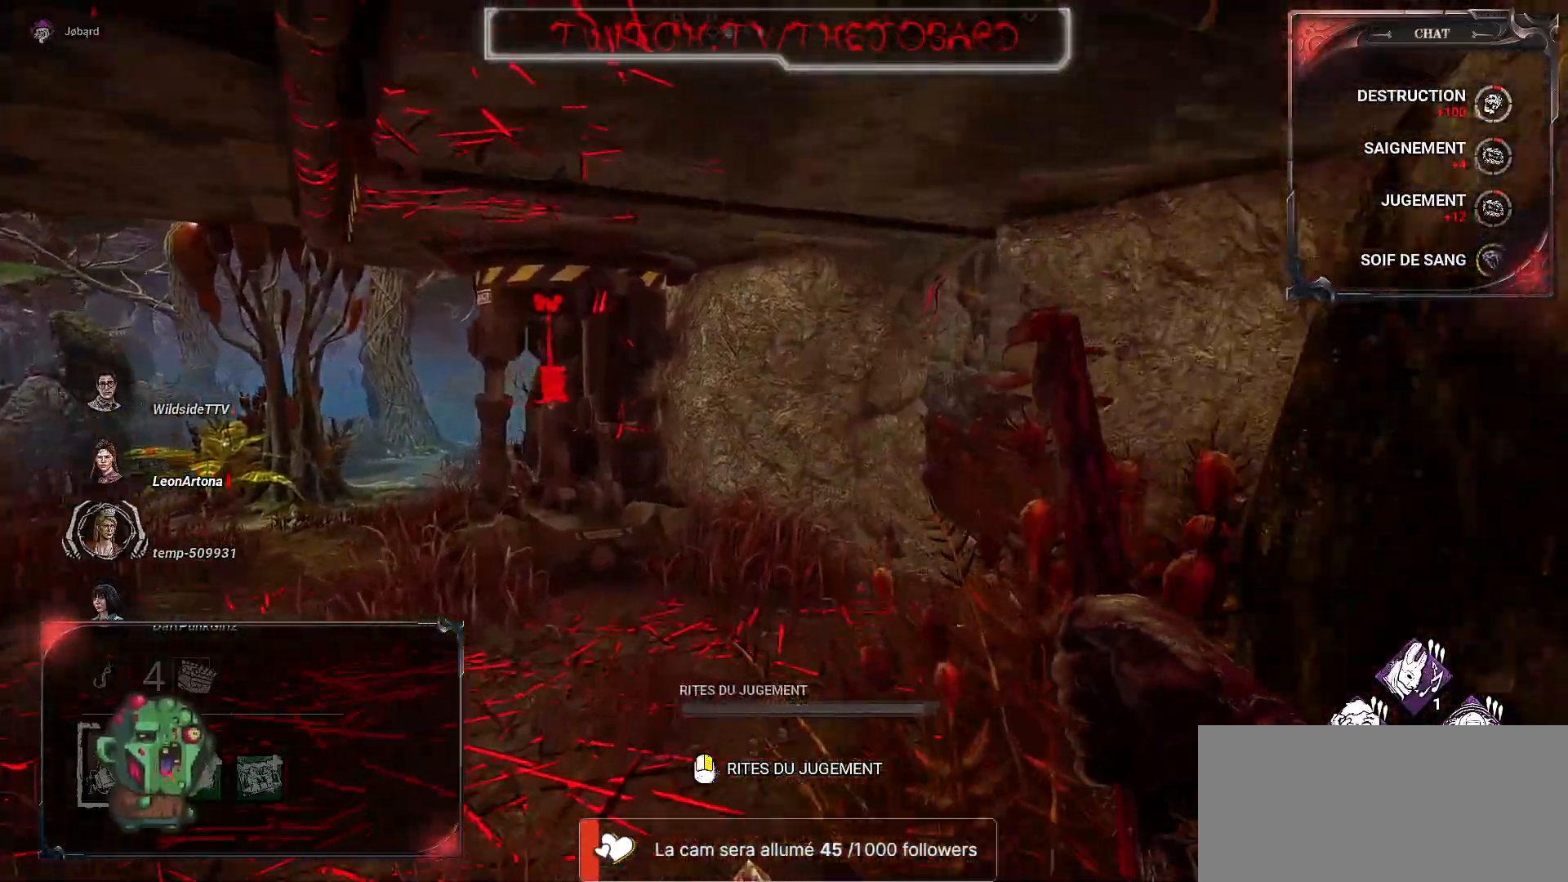
{"keys": ["z"], "mouse": [], "events": [[467, "q", "up"]]}
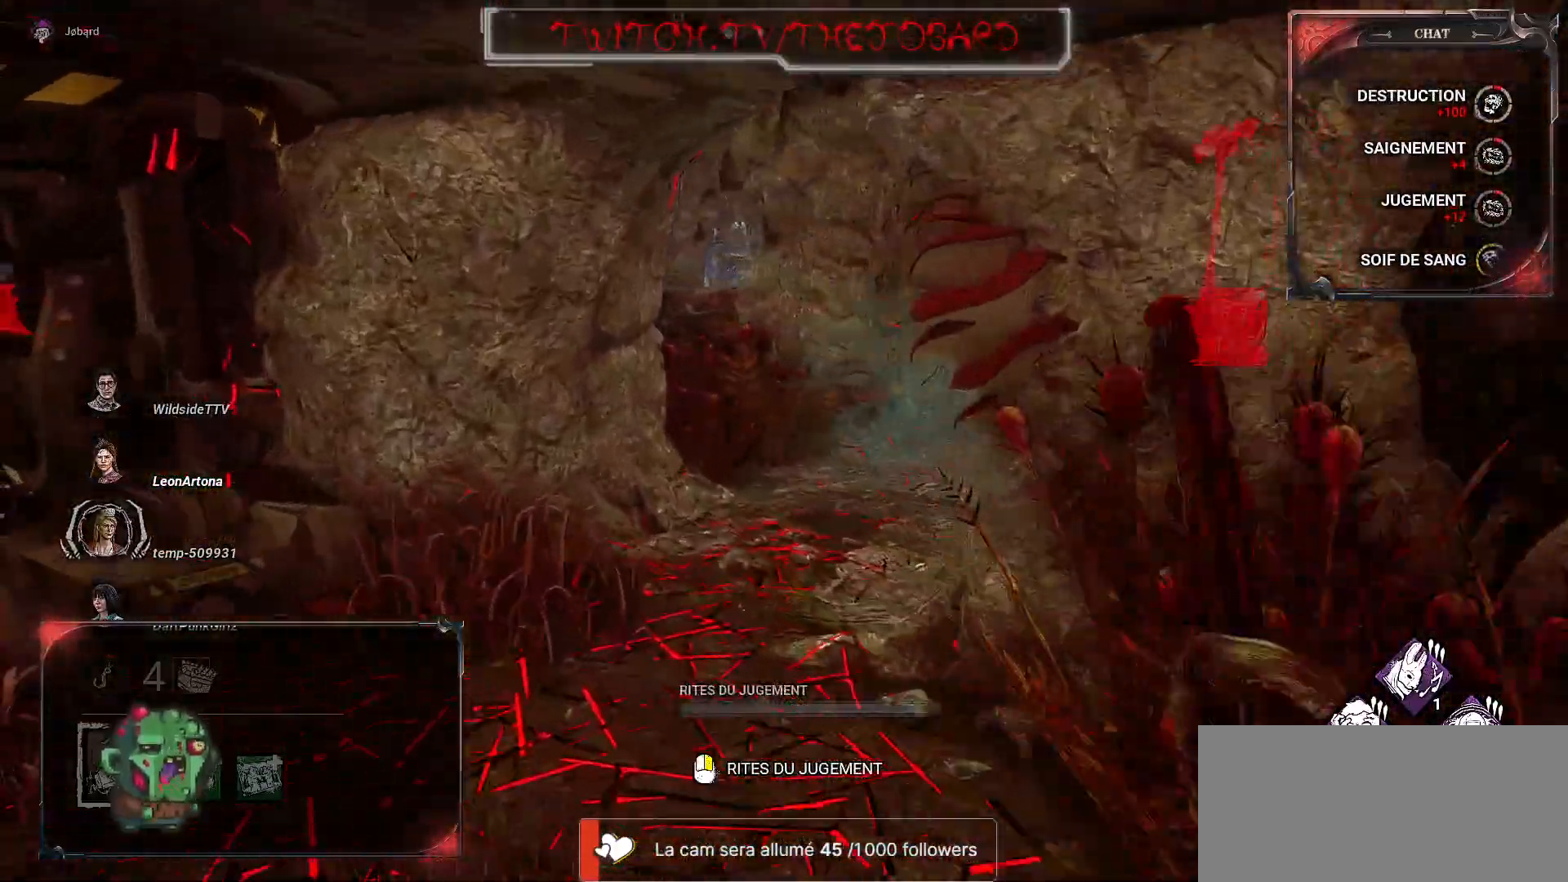
{"keys": ["z"], "mouse": [], "events": []}
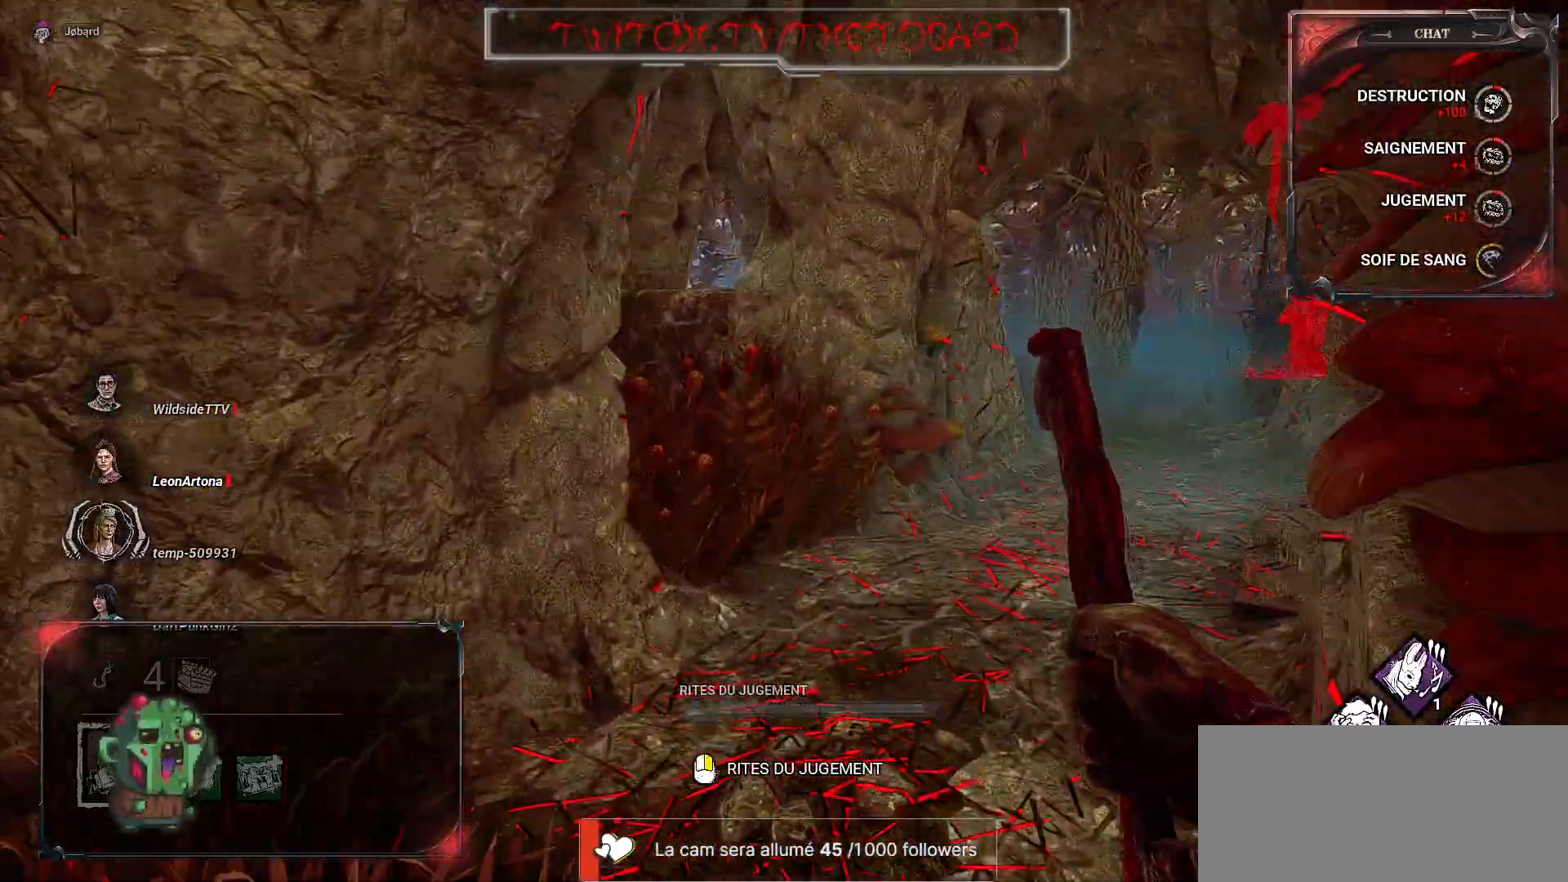
{"keys": ["z"], "mouse": [], "events": []}
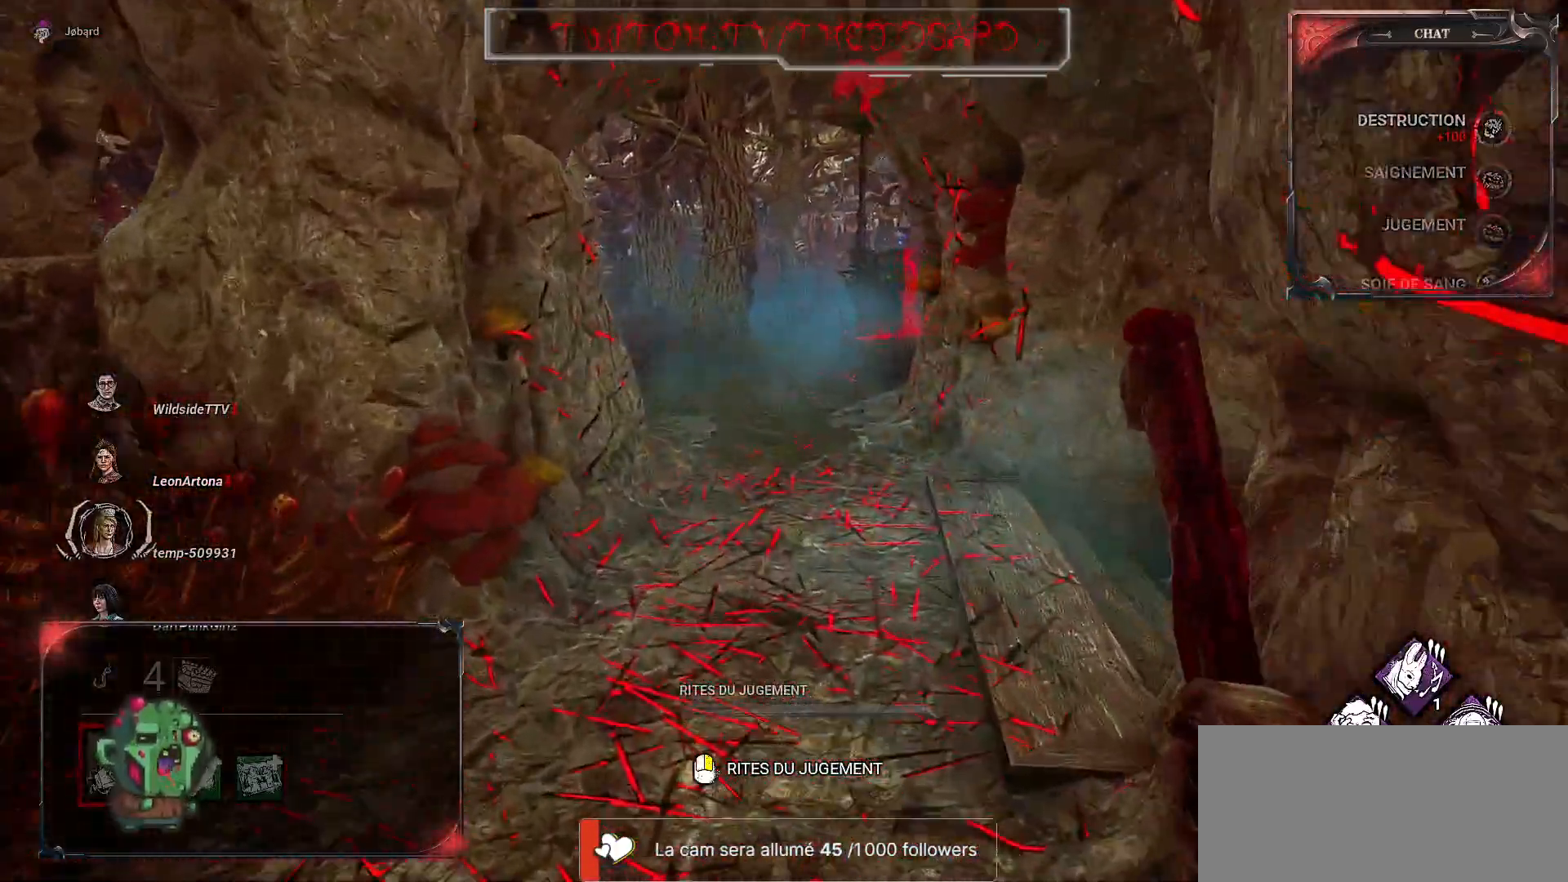
{"keys": ["z"], "mouse": [], "events": []}
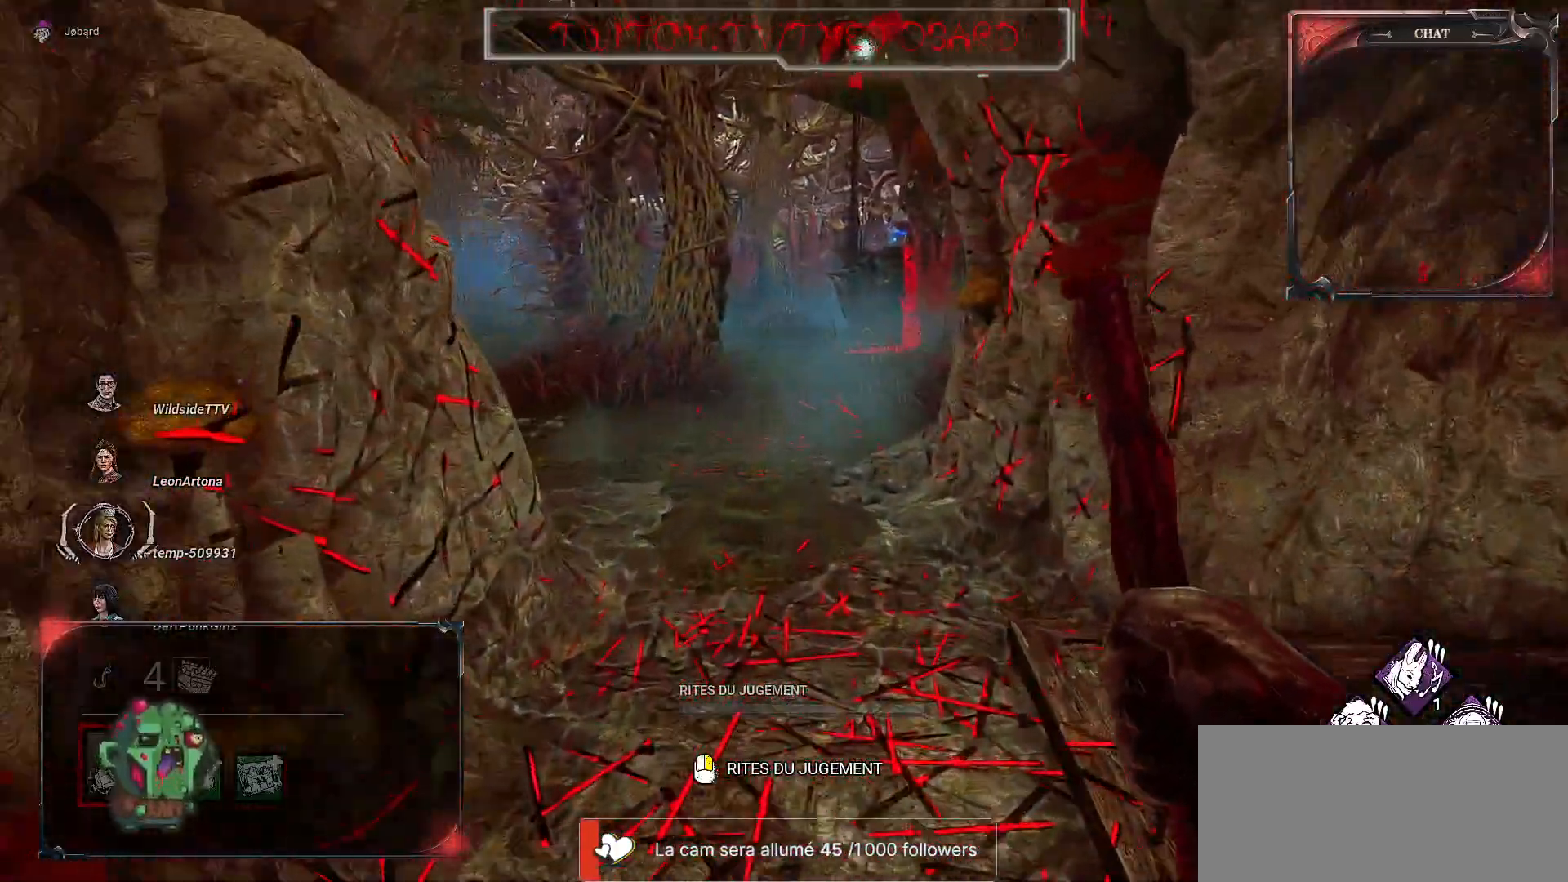
{"keys": ["z"], "mouse": [], "events": []}
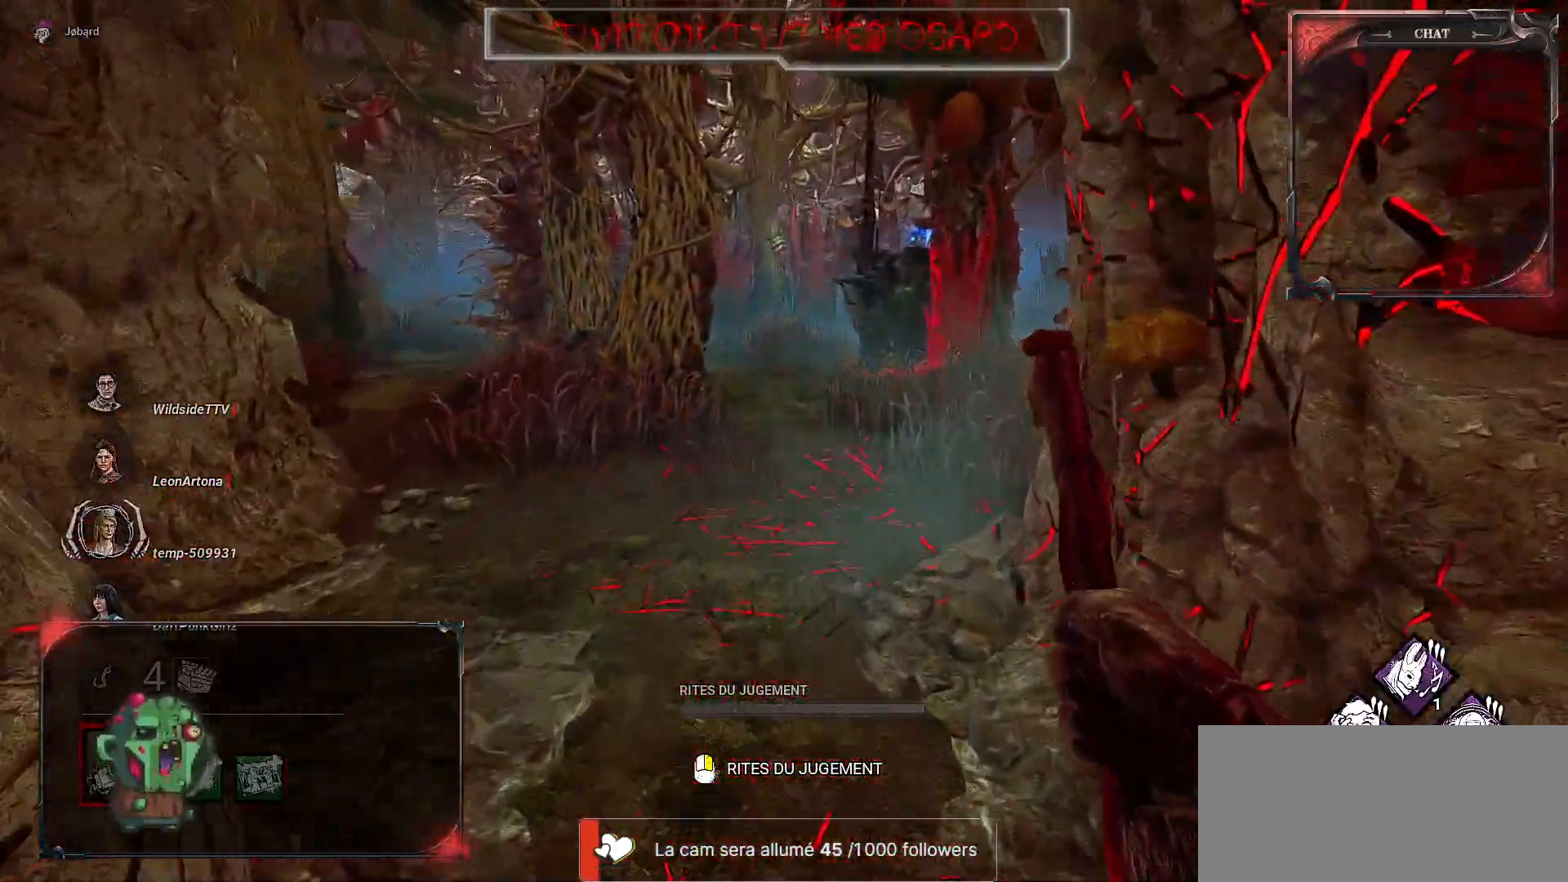
{"keys": ["z"], "mouse": [], "events": []}
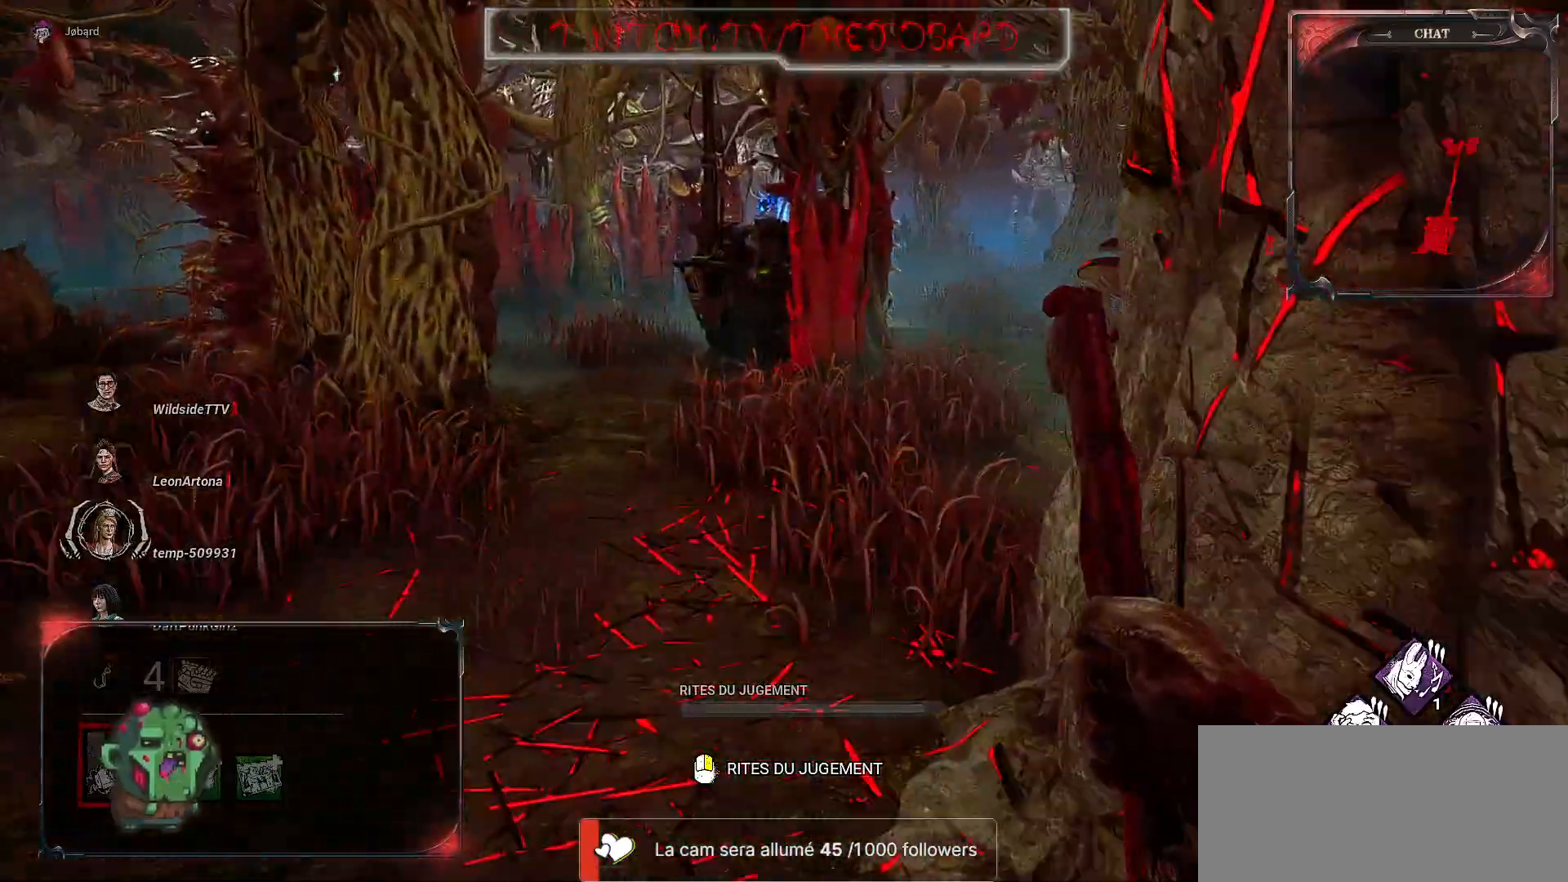
{"keys": ["z"], "mouse": [], "events": []}
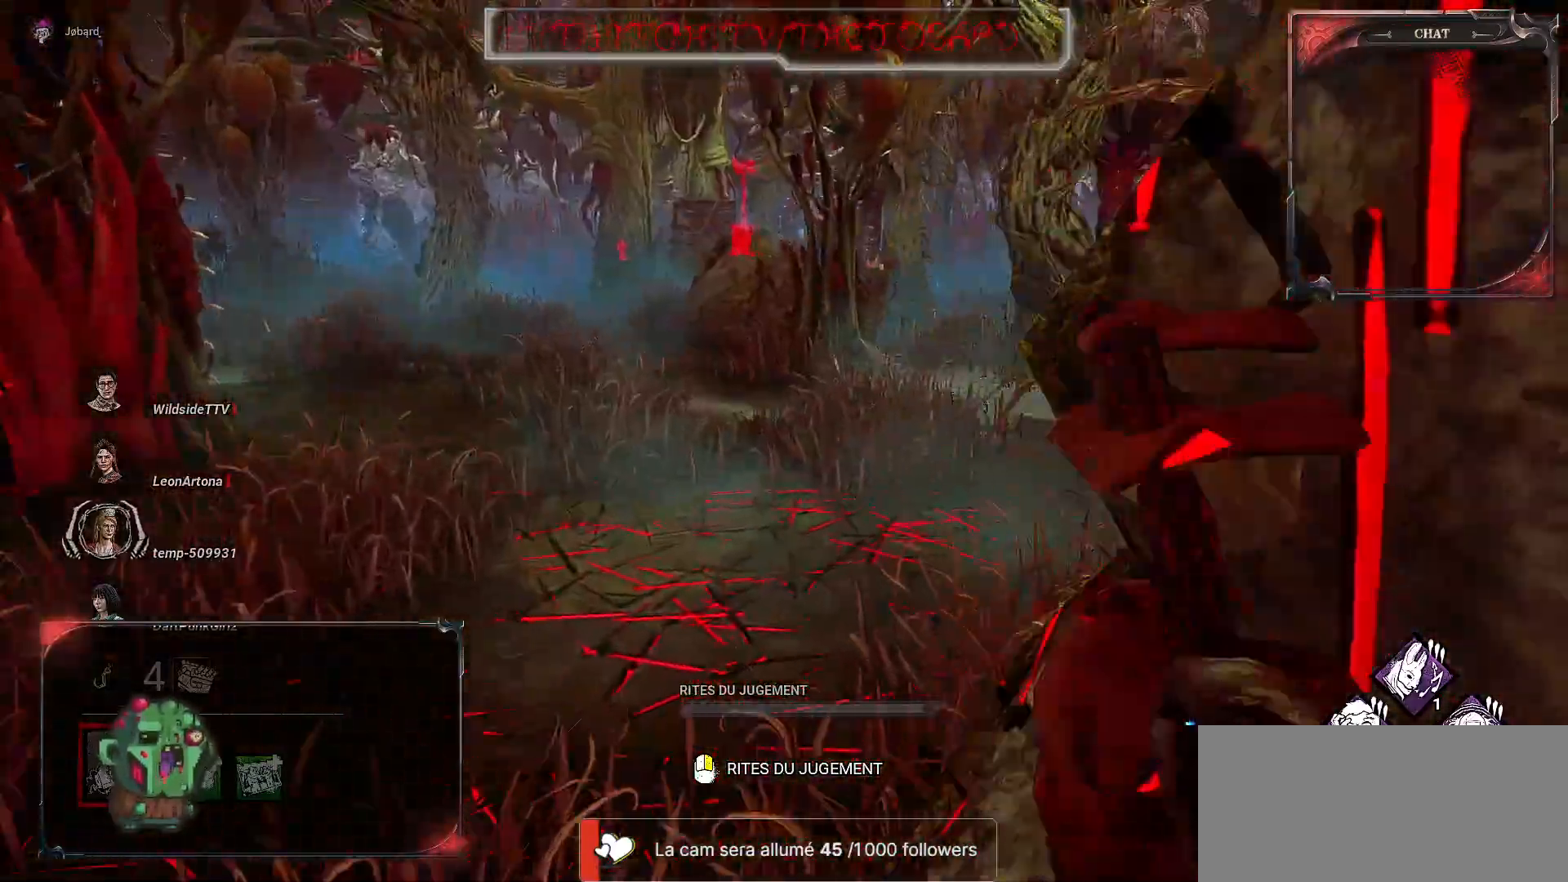
{"keys": ["z"], "mouse": [], "events": []}
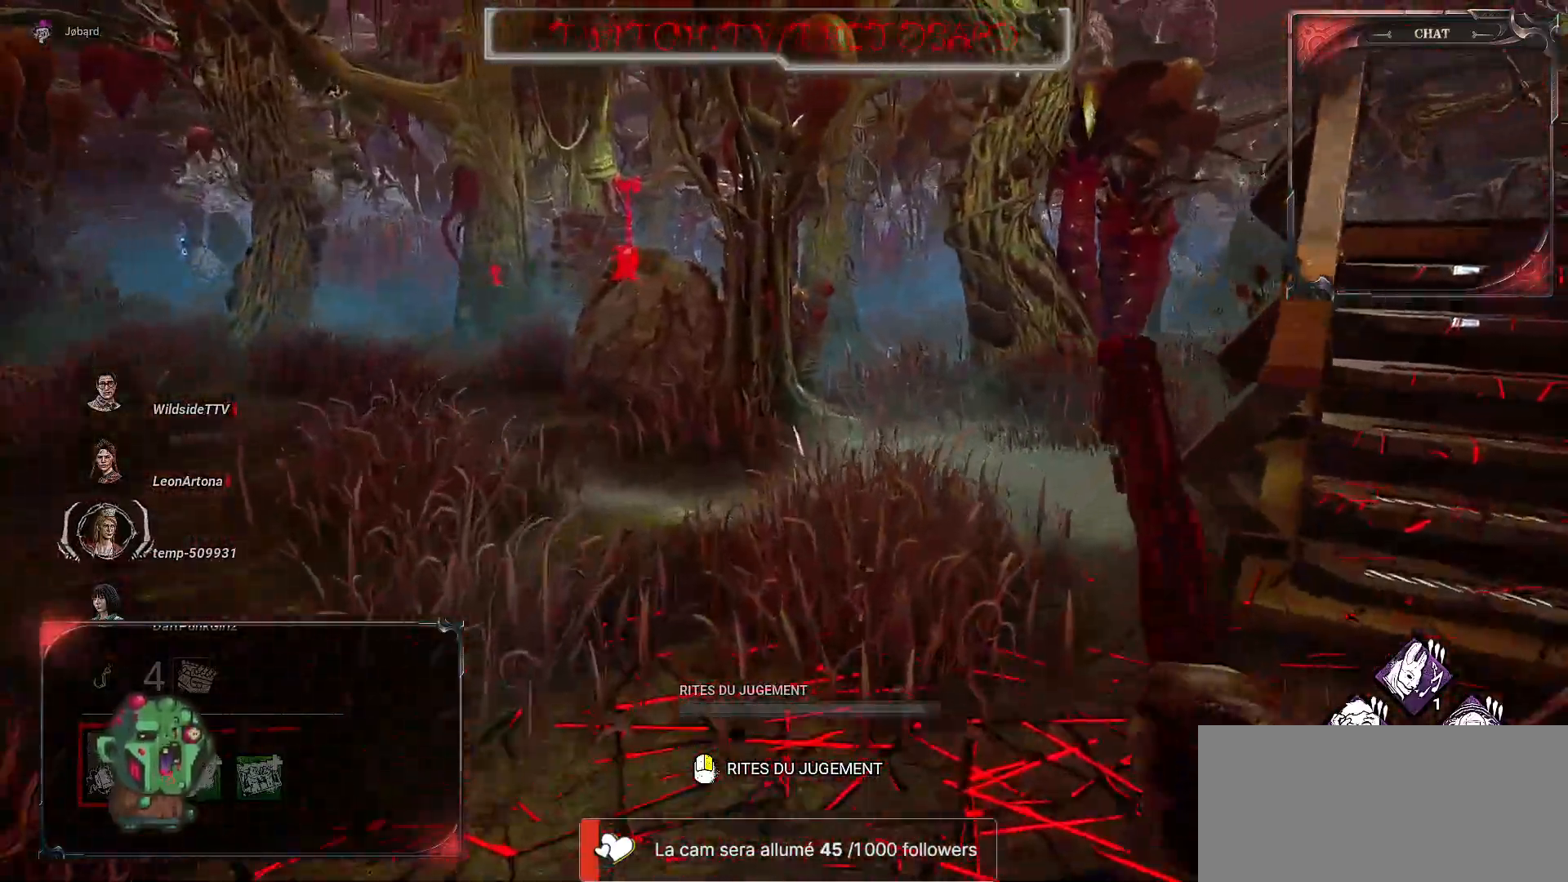
{"keys": ["z"], "mouse": [], "events": []}
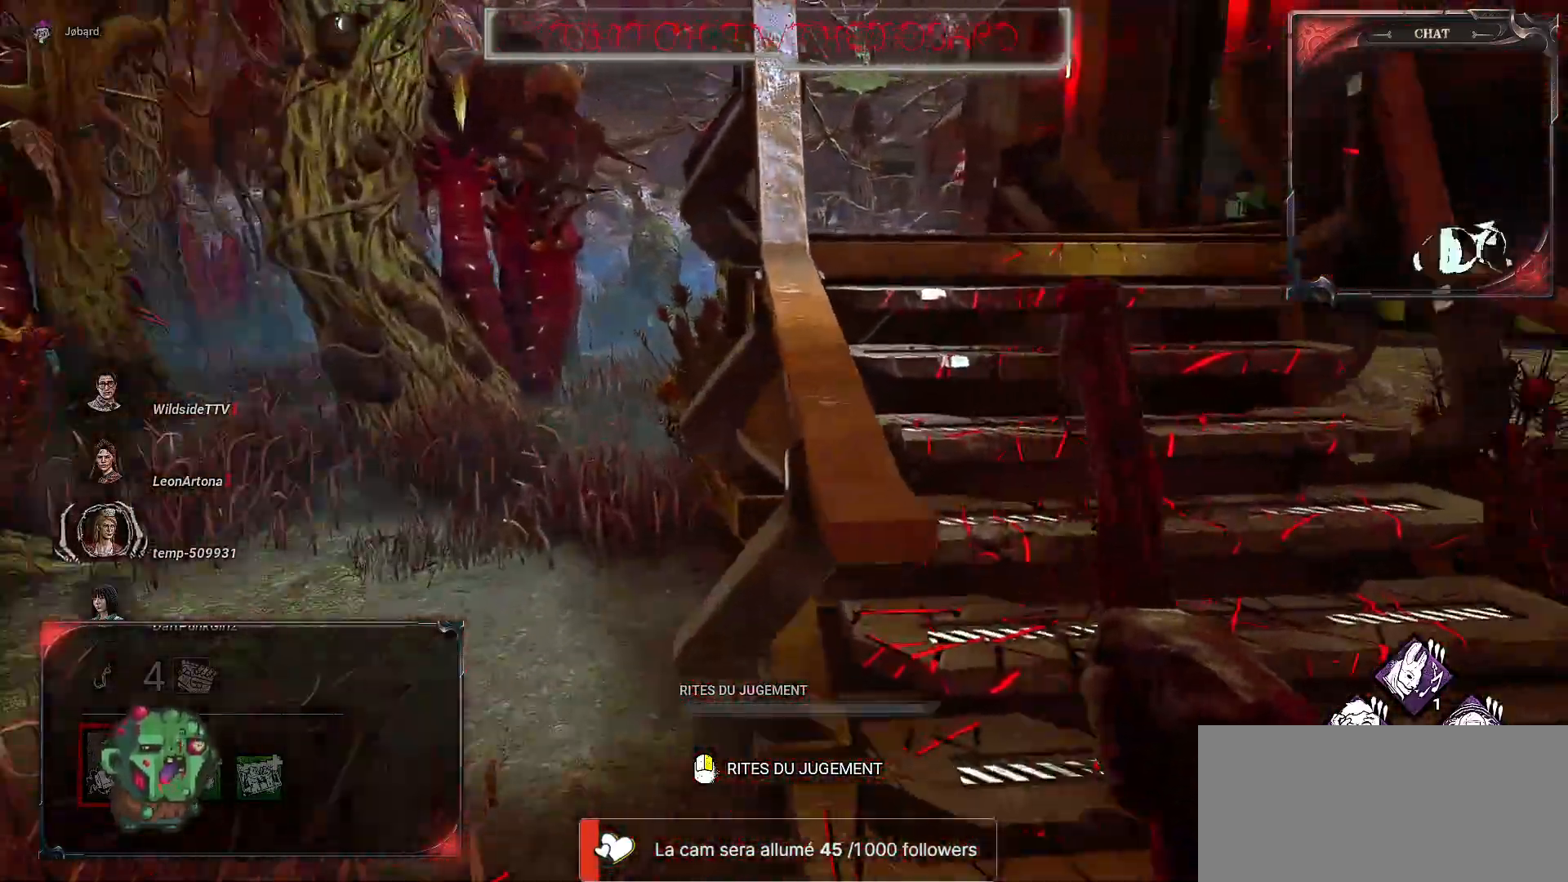
{"keys": ["d", "z"], "mouse": [], "events": [[333, "d", "down"]]}
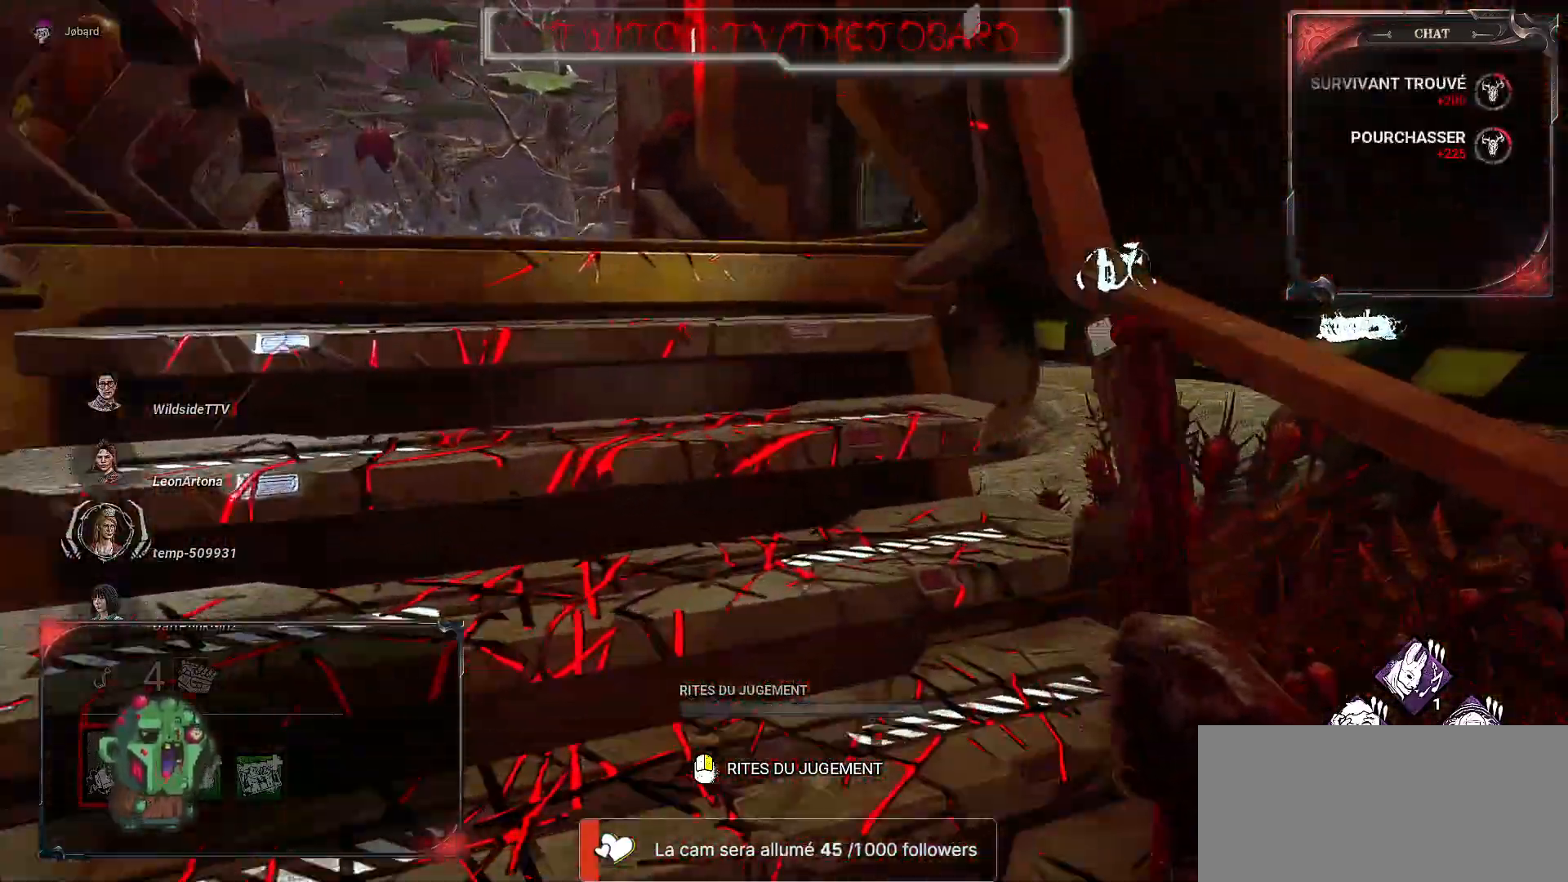
{"keys": ["q", "z"], "mouse": [], "events": [[17, "d", "up"], [33, "q", "down"]]}
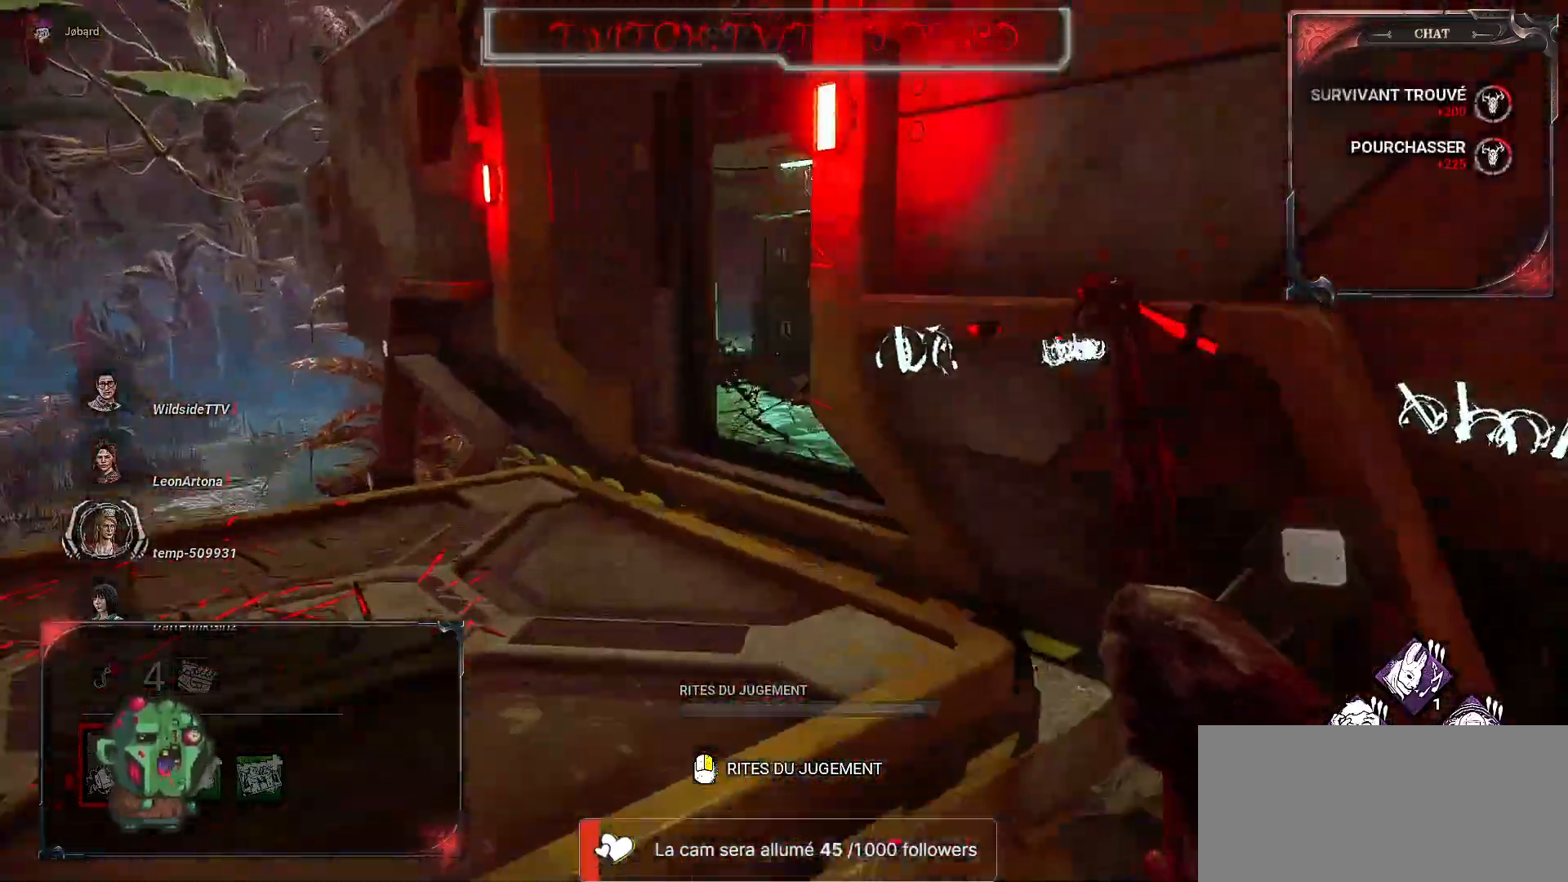
{"keys": ["z"], "mouse": [], "events": [[150, "q", "up"]]}
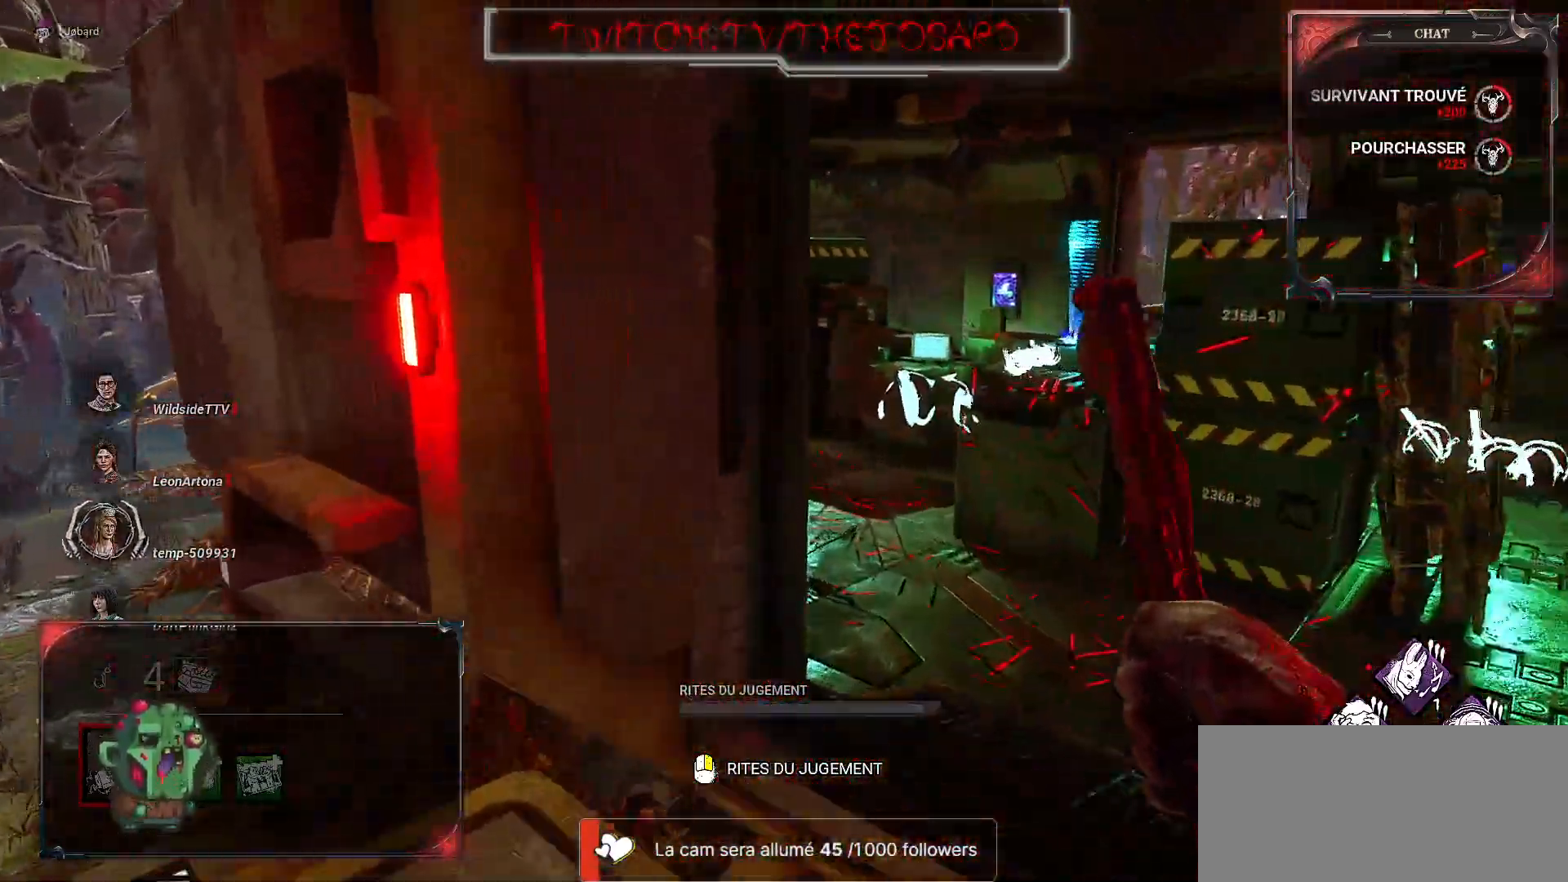
{"keys": ["z"], "mouse": [], "events": [[17, "d", "down"], [233, "d", "up"]]}
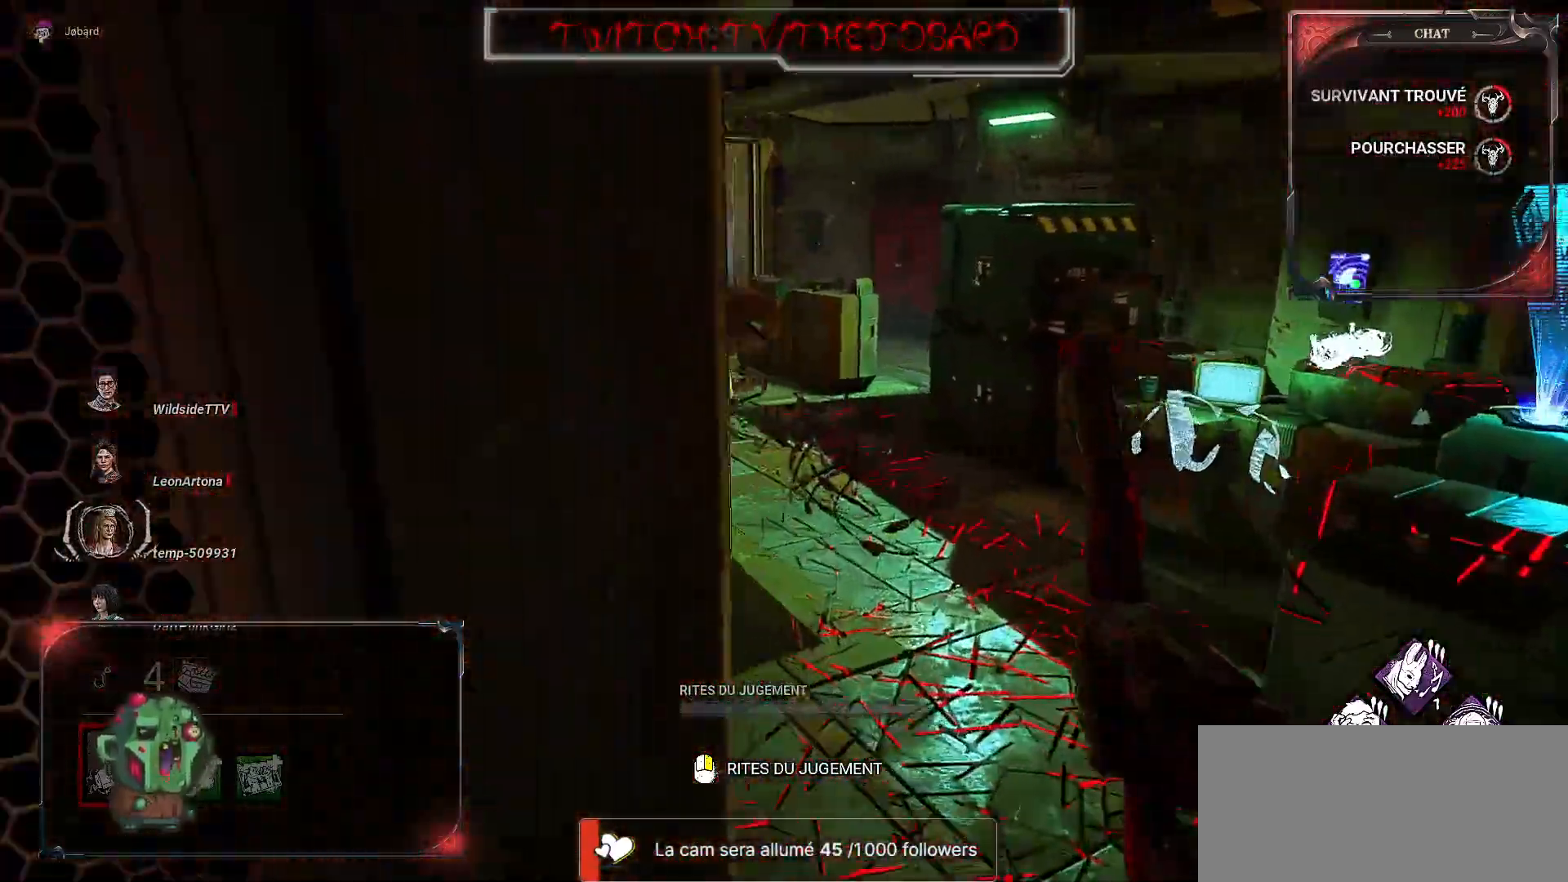
{"keys": ["z"], "mouse": [], "events": []}
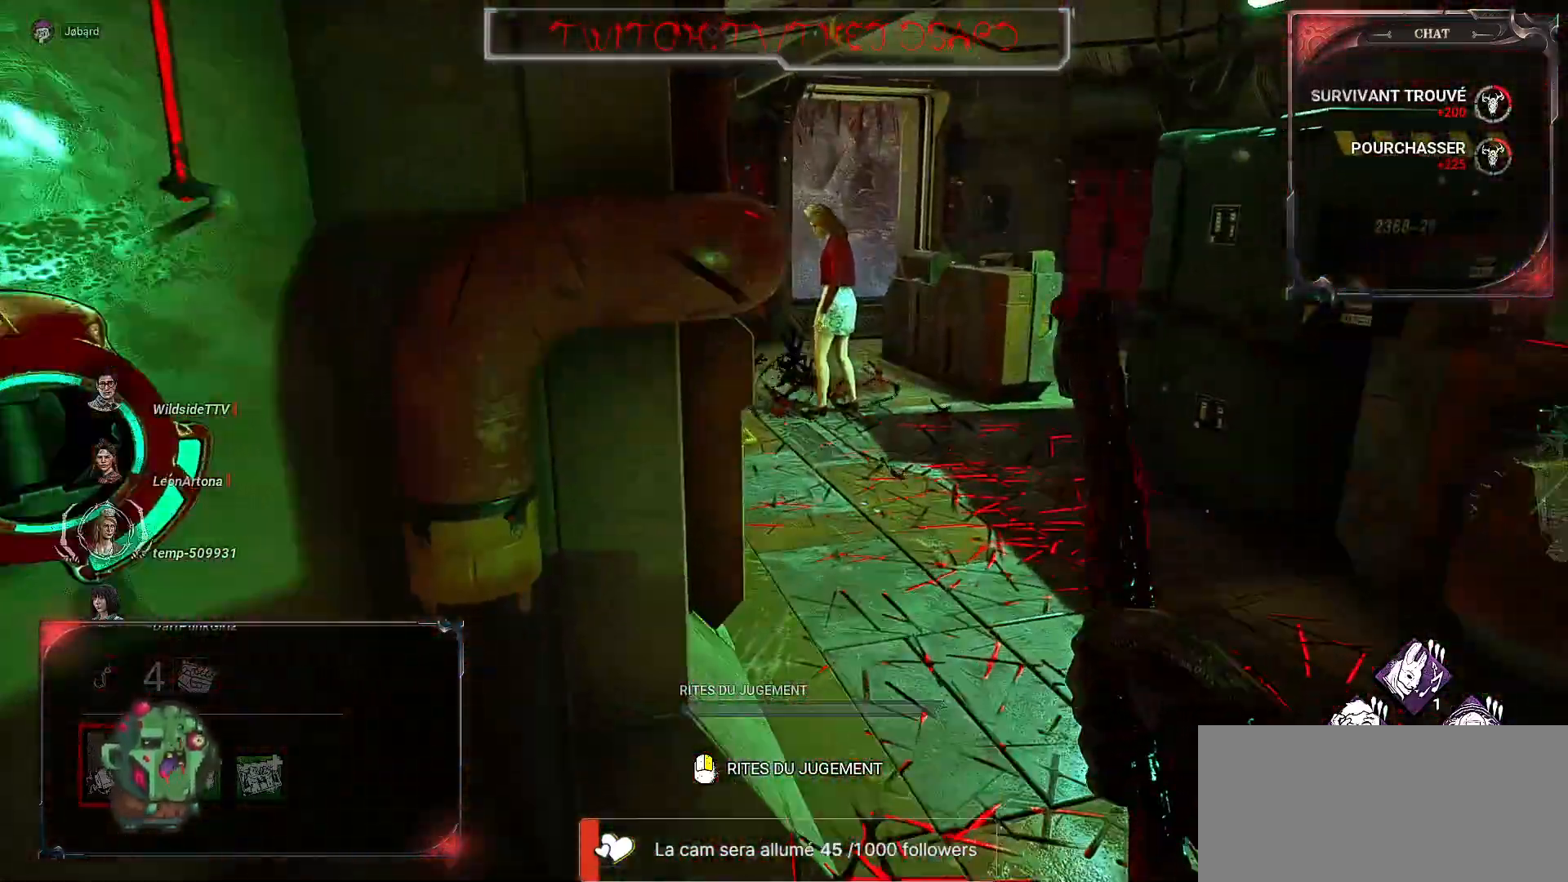
{"keys": ["z"], "mouse": [], "events": []}
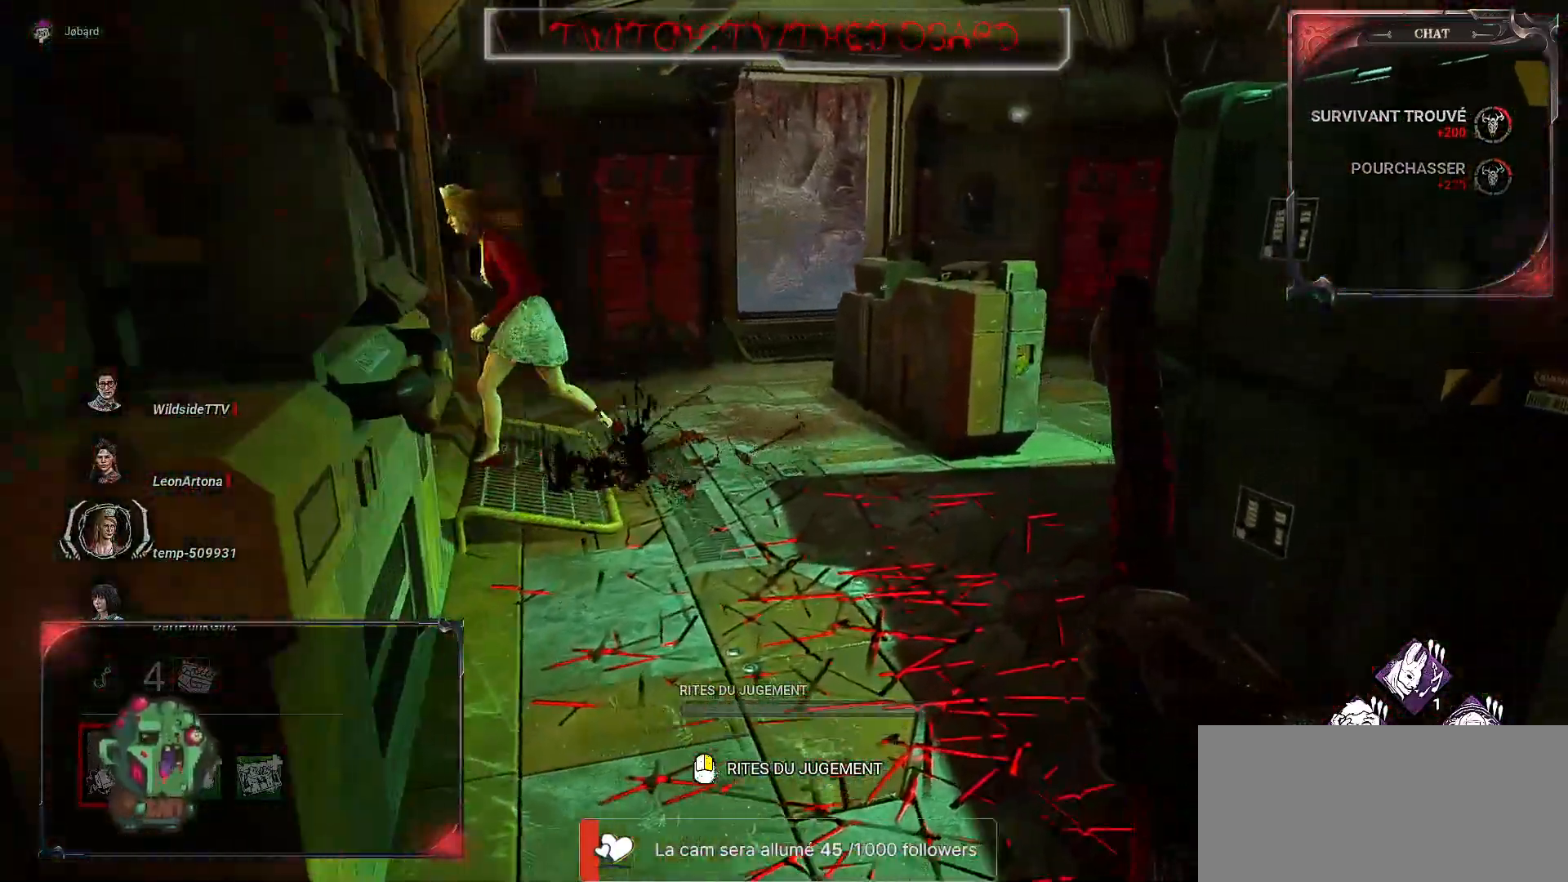
{"keys": ["z"], "mouse": ["left"], "events": [[183, "mouse_left", "down"]]}
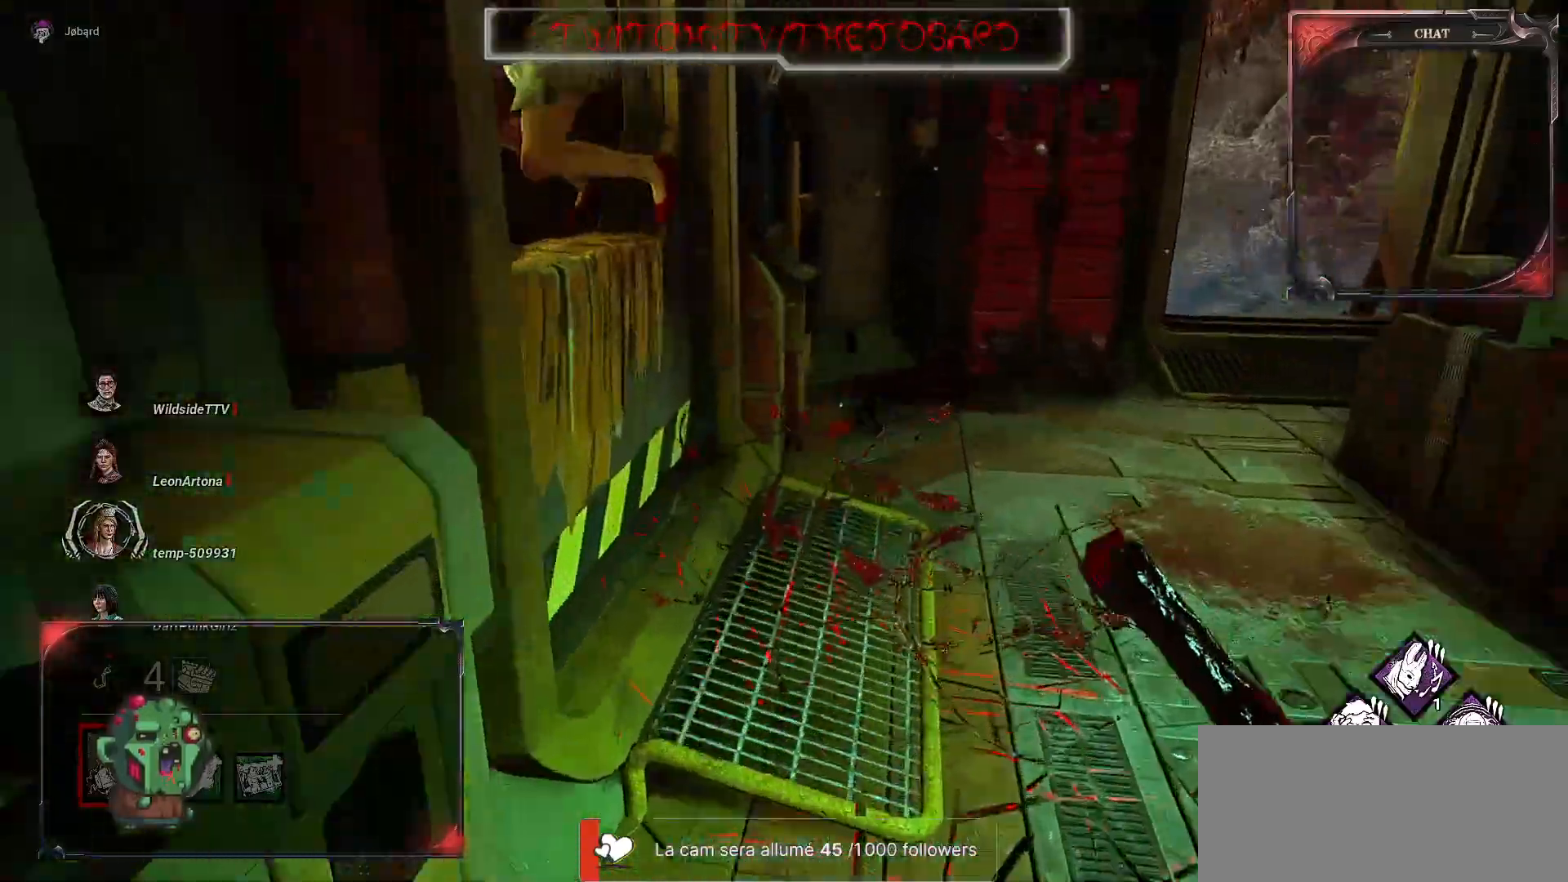
{"keys": ["d"], "mouse": [], "events": [[350, "mouse_left", "up"], [367, "z", "up"], [500, "d", "down"]]}
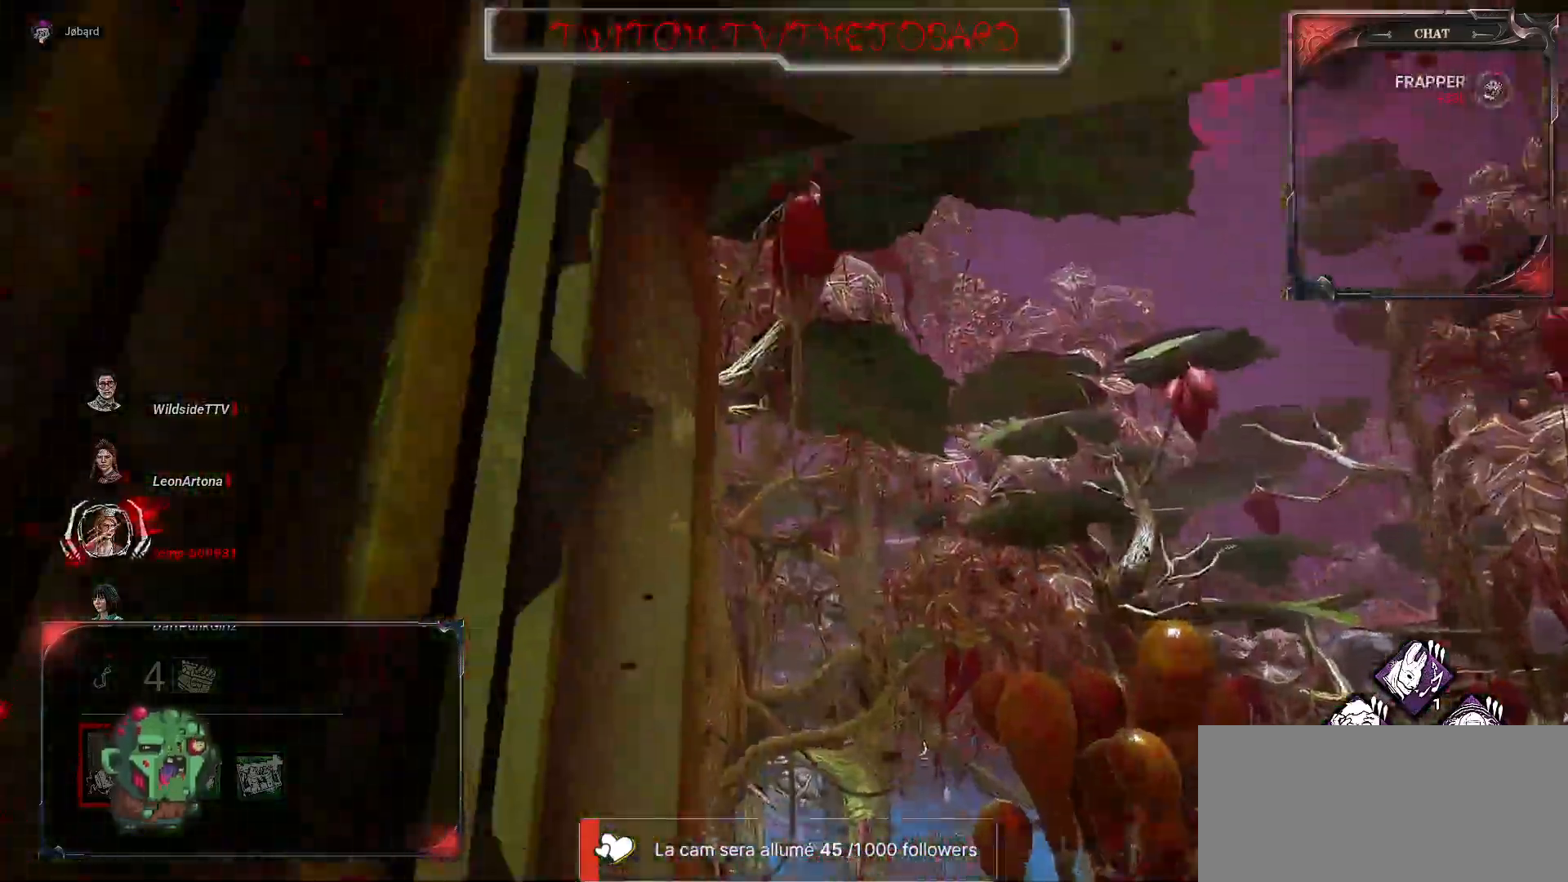
{"keys": ["q"], "mouse": [], "events": [[300, "d", "up"], [317, "q", "down"]]}
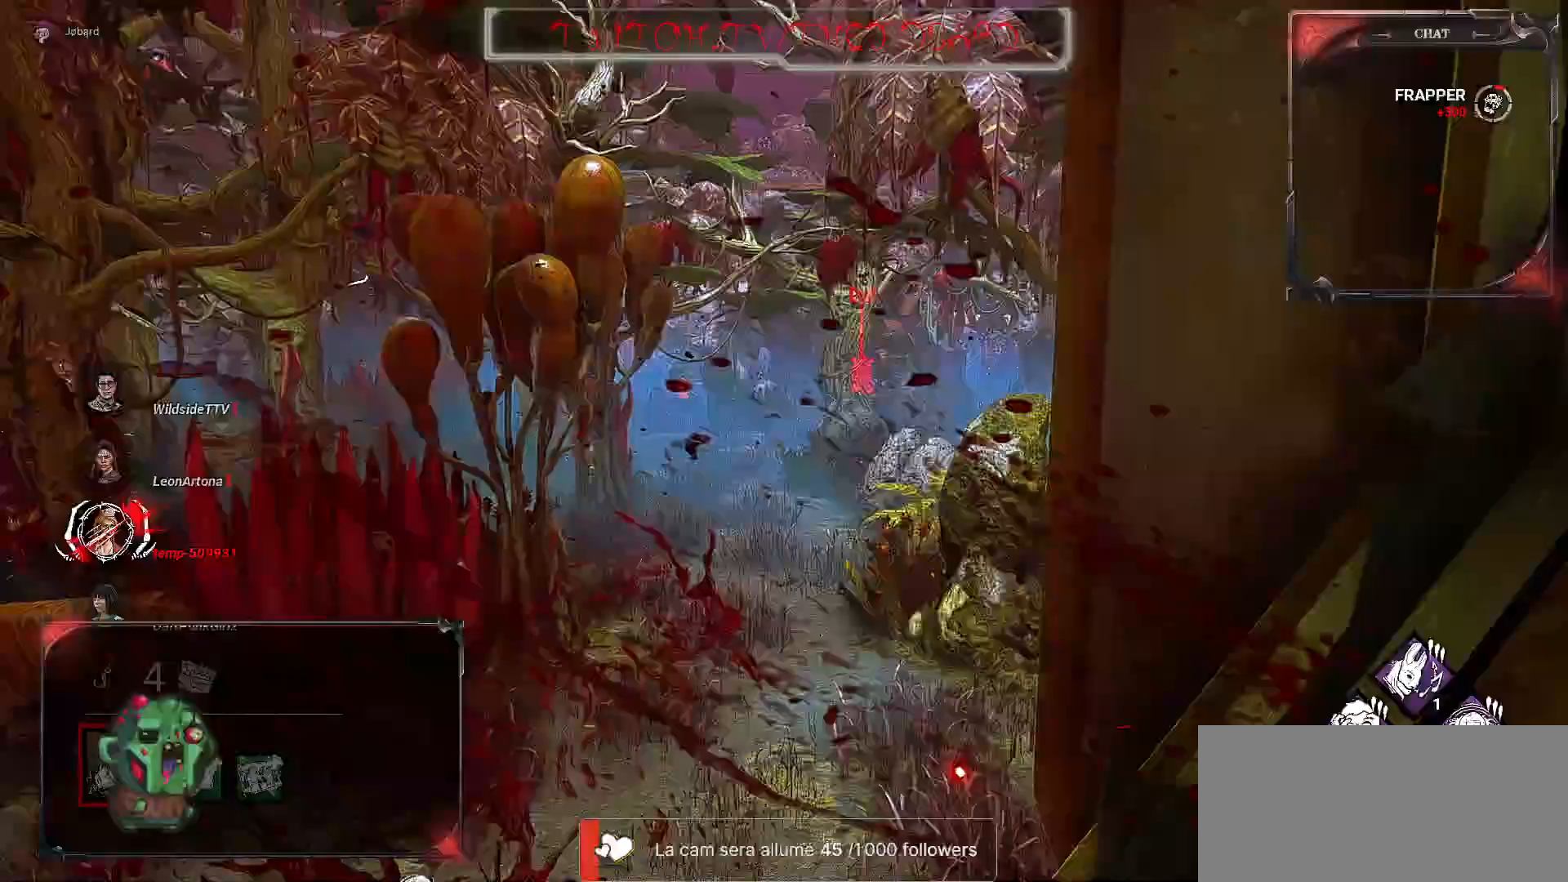
{"keys": ["q"], "mouse": [], "events": []}
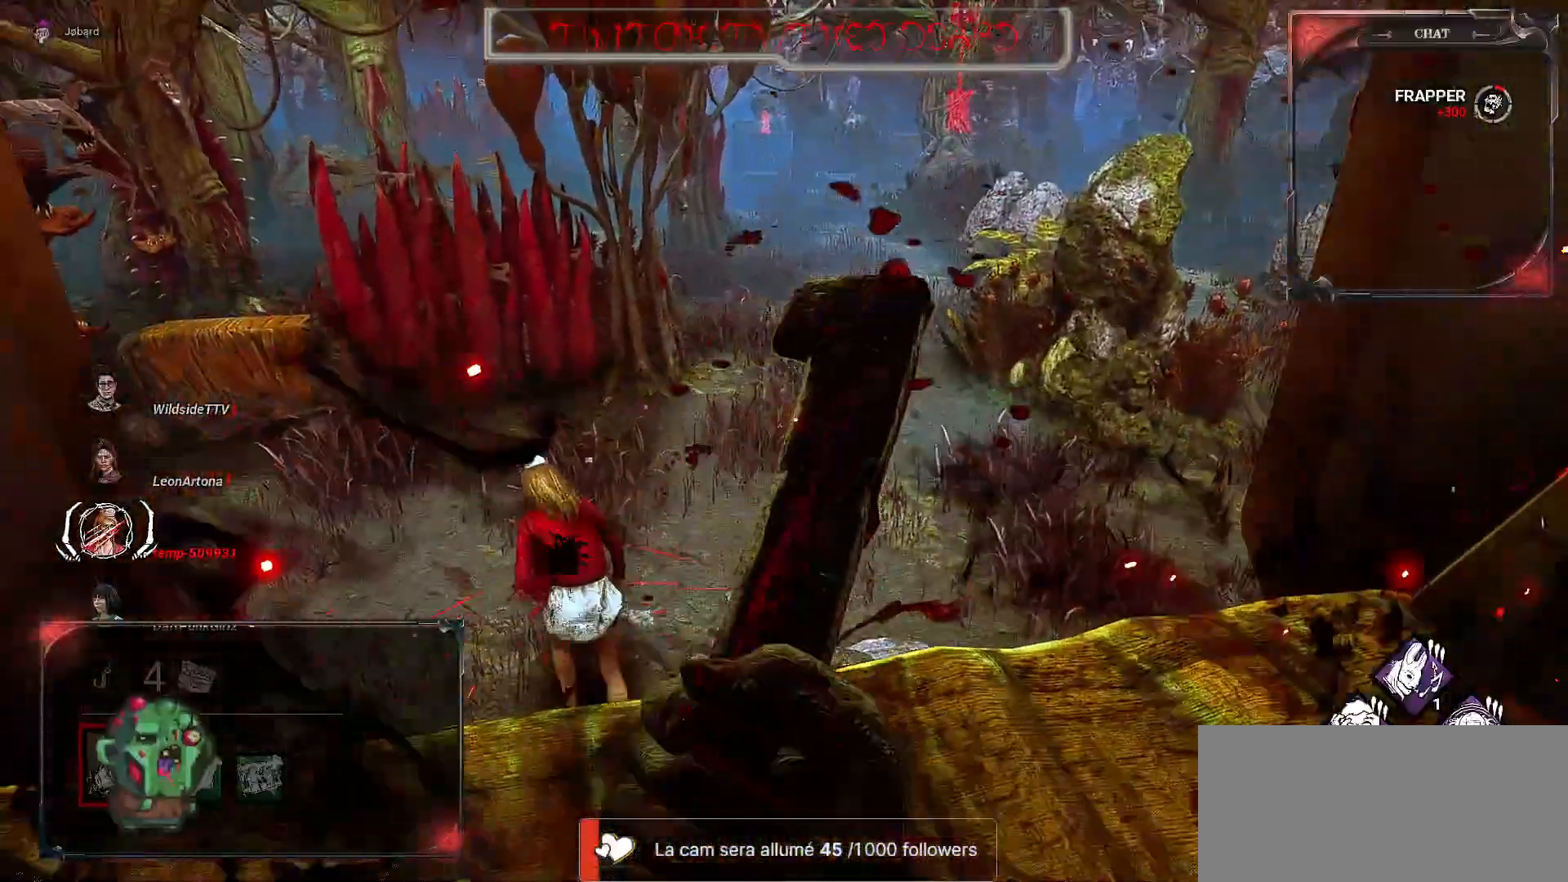
{"keys": ["q"], "mouse": [], "events": [[250, "d", "down"], [450, "d", "up"]]}
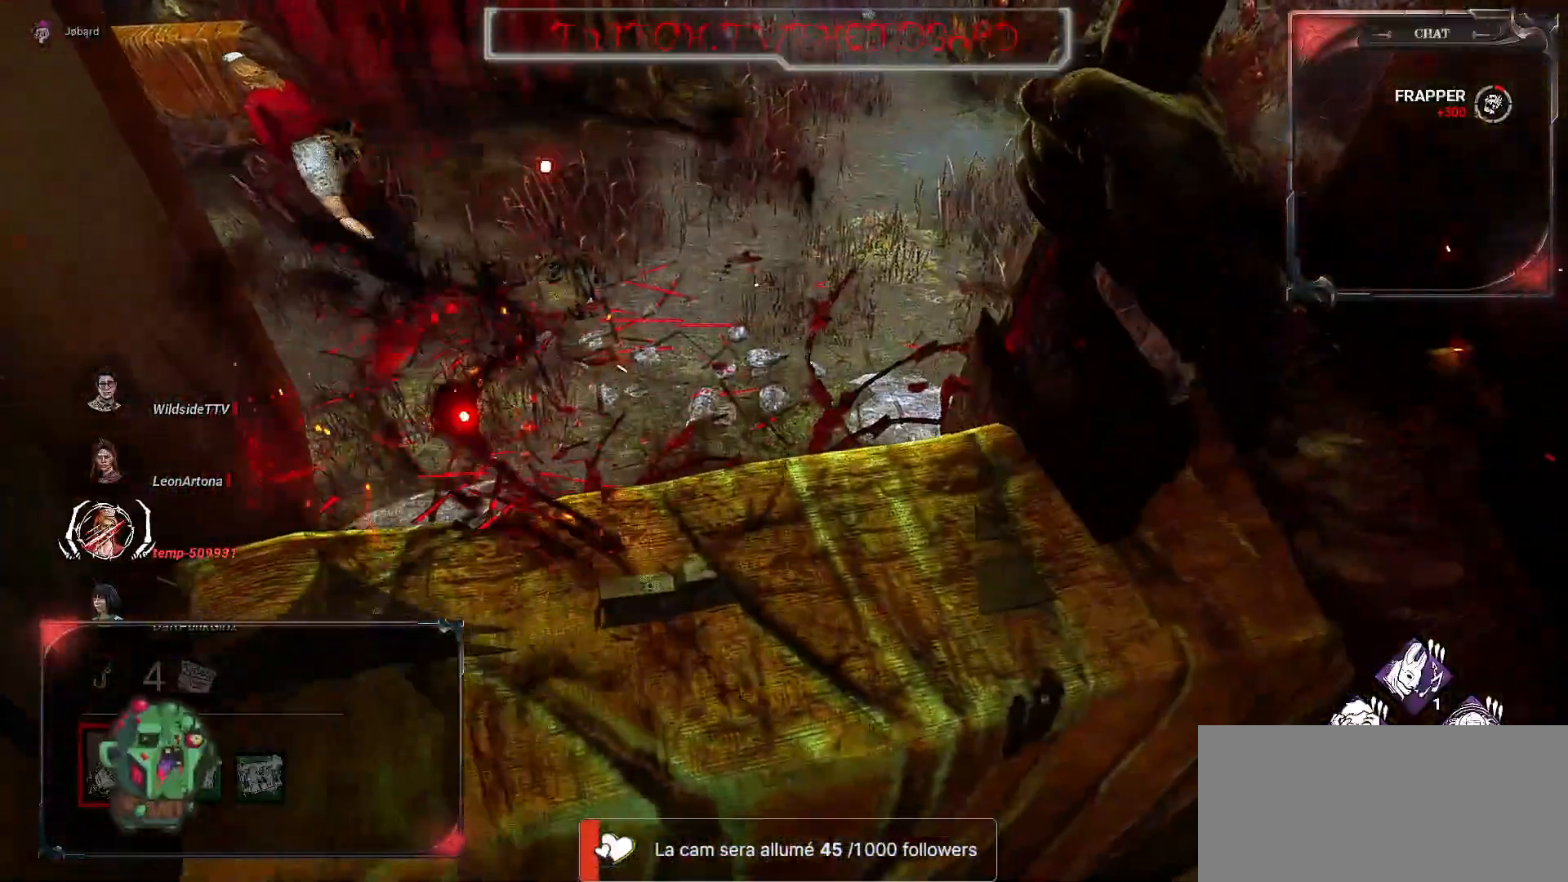
{"keys": ["q", "z"], "mouse": [], "events": [[500, "z", "down"]]}
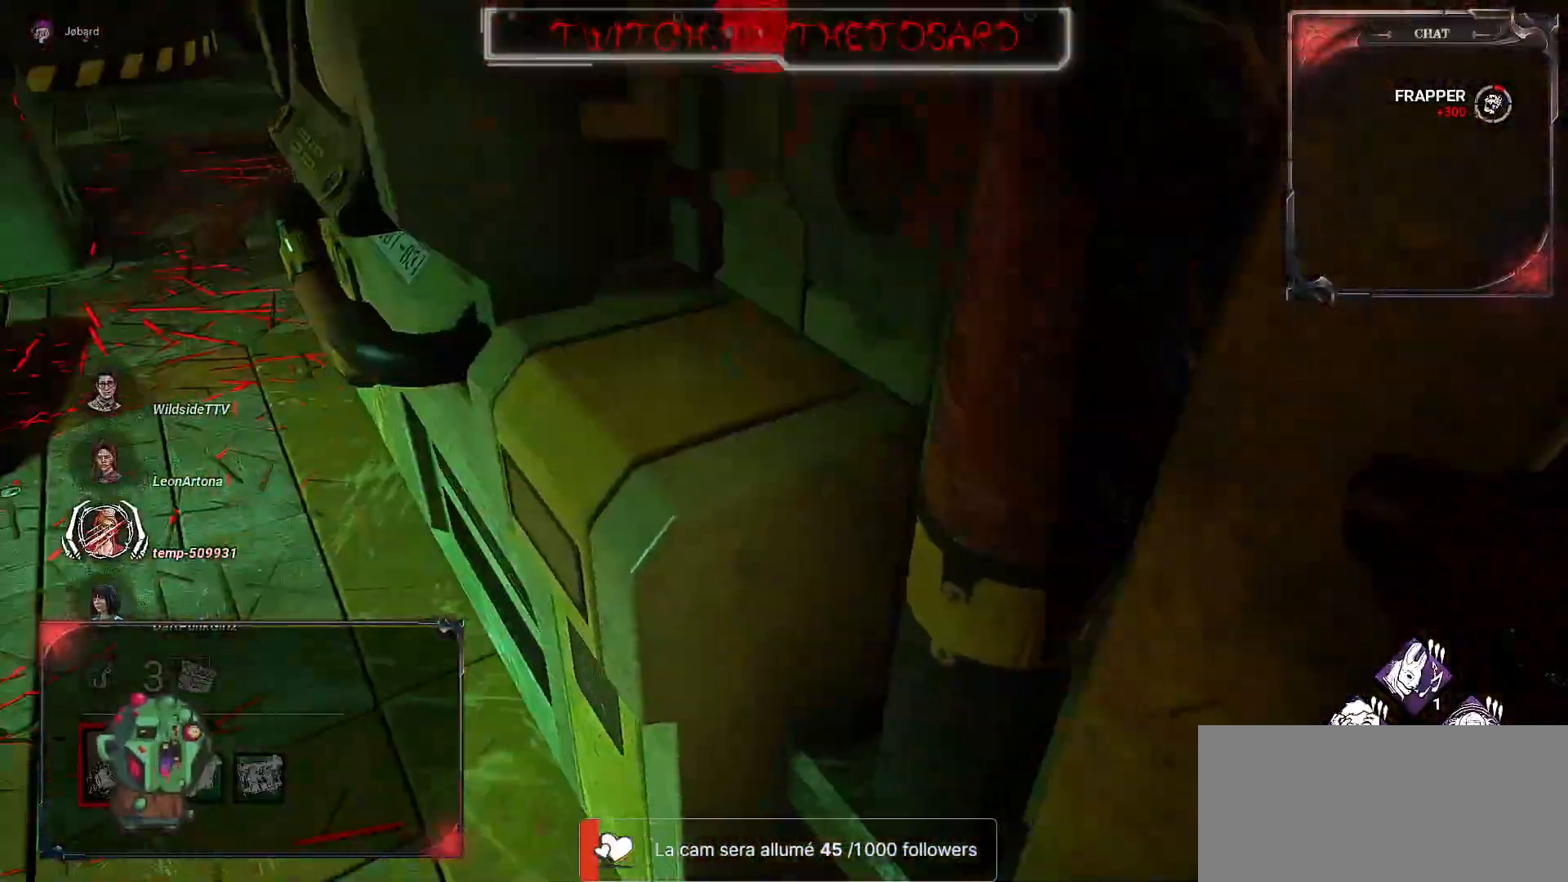
{"keys": ["q", "z"], "mouse": [], "events": []}
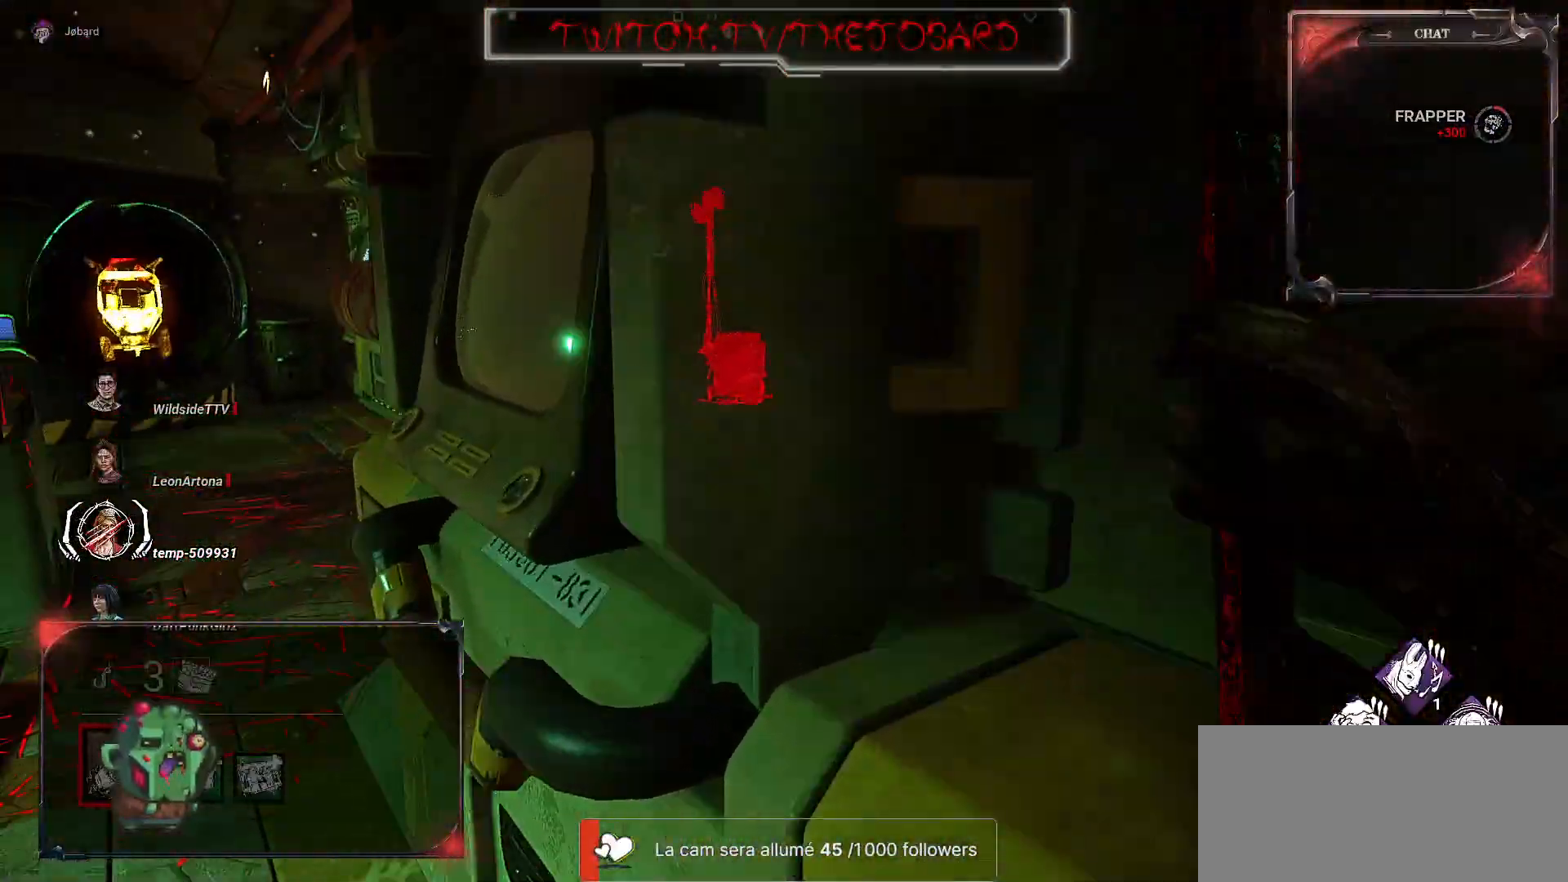
{"keys": ["q", "z"], "mouse": [], "events": []}
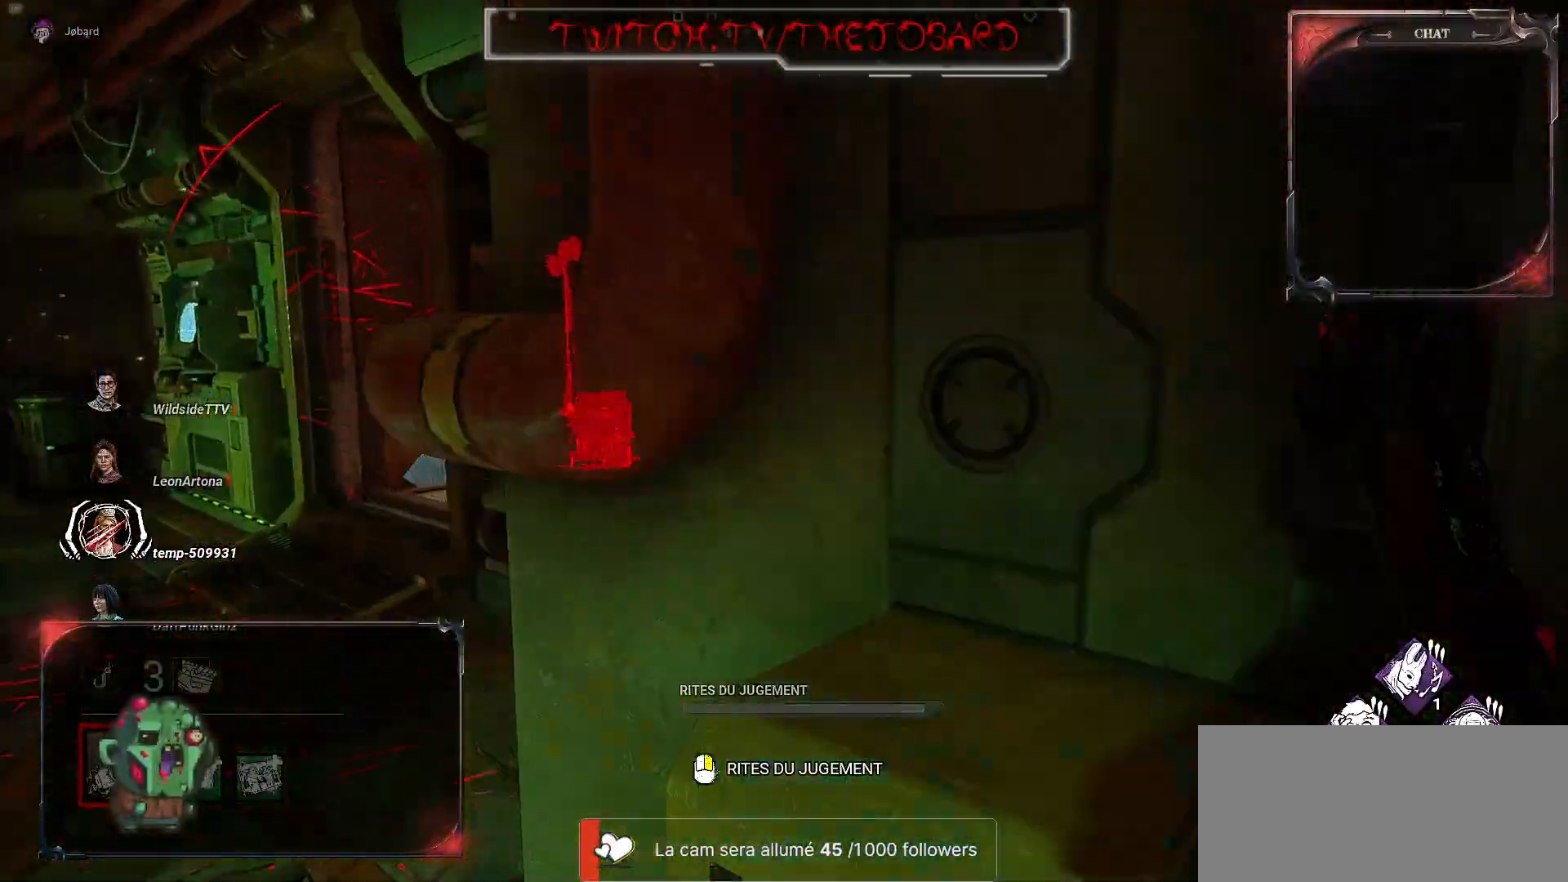
{"keys": ["q", "z"], "mouse": [], "events": []}
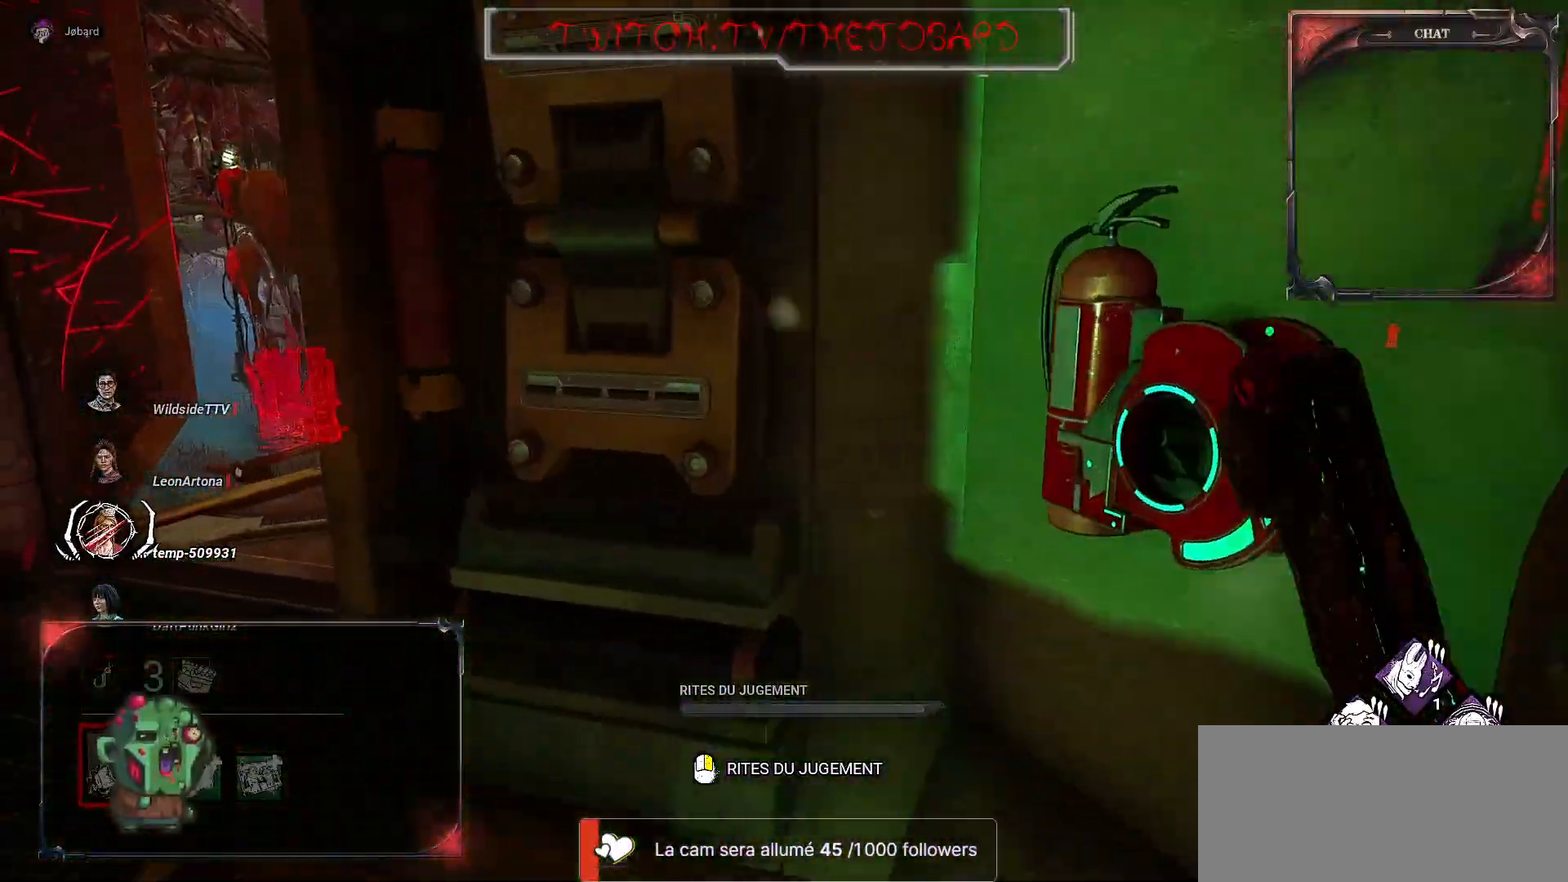
{"keys": ["q", "z"], "mouse": [], "events": []}
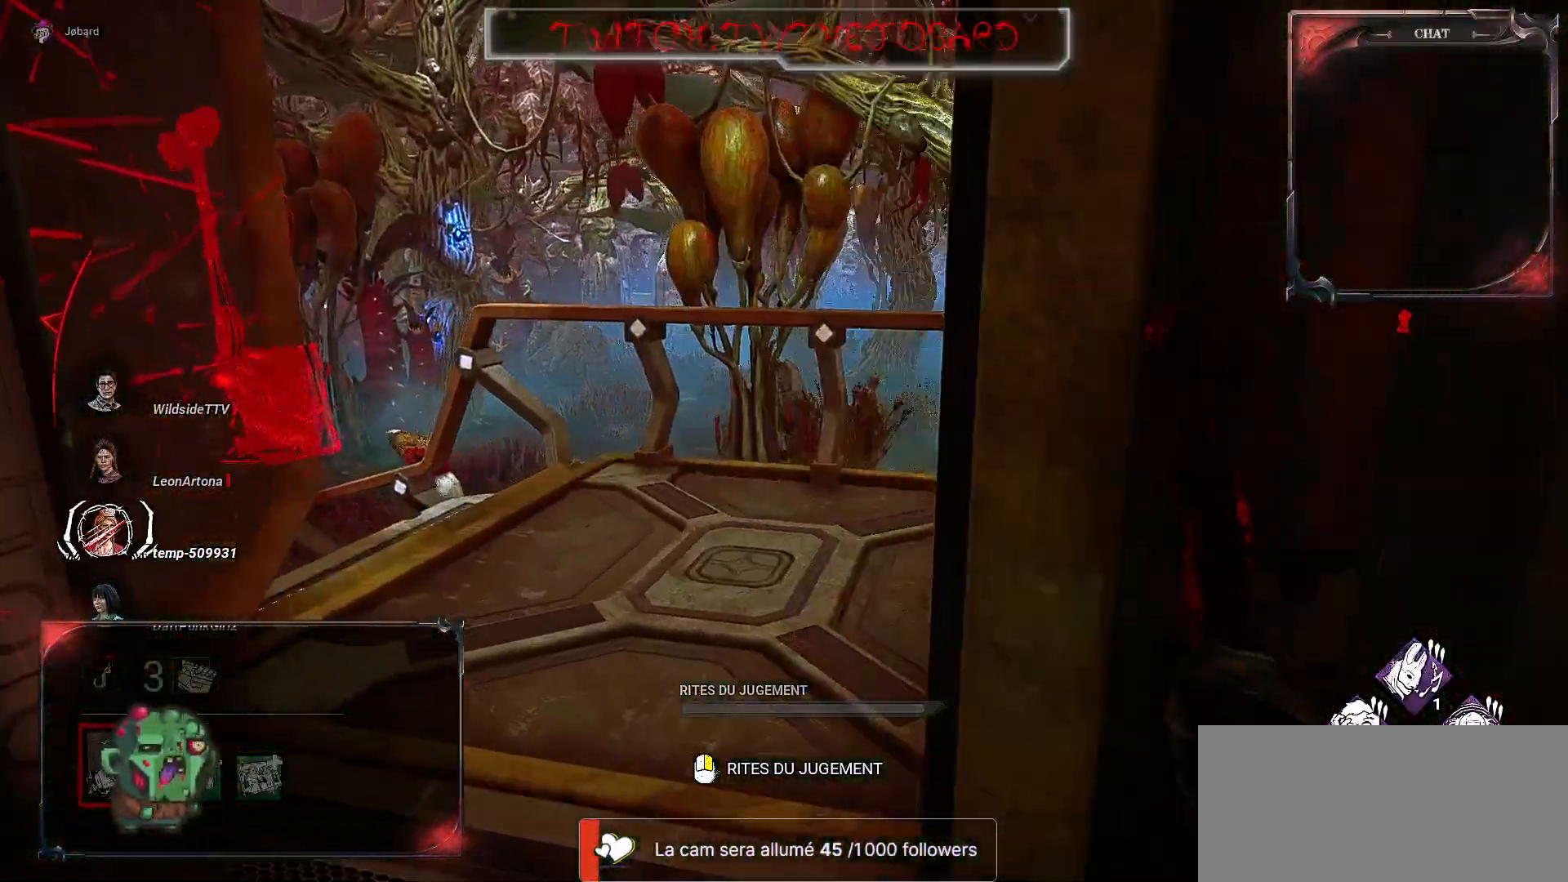
{"keys": ["z"], "mouse": [], "events": [[167, "q", "up"]]}
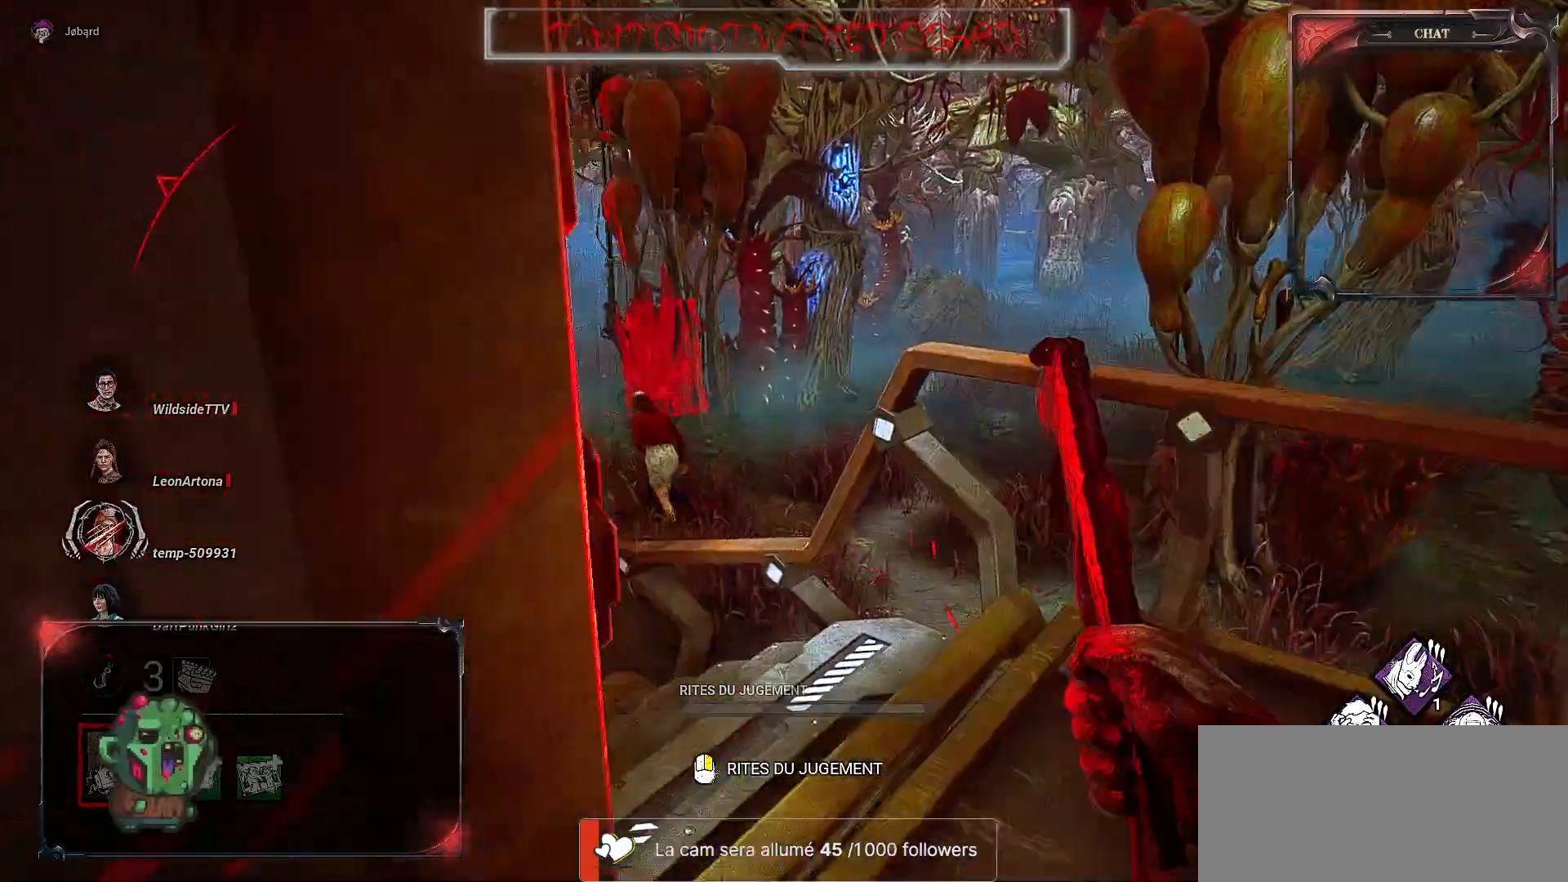
{"keys": ["q", "z"], "mouse": [], "events": [[250, "q", "down"]]}
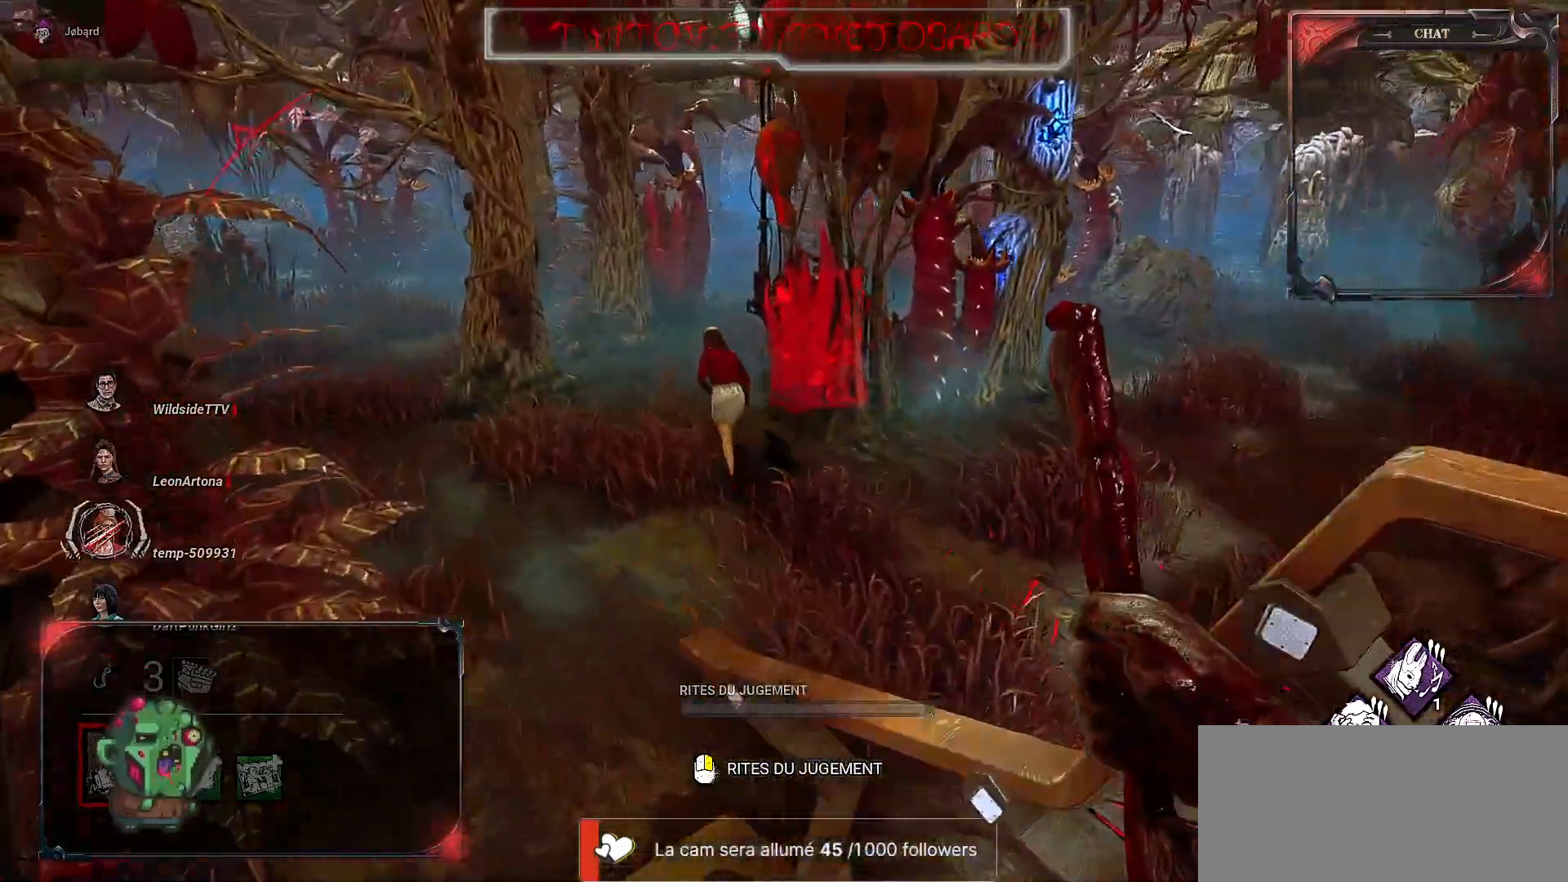
{"keys": ["z"], "mouse": [], "events": [[100, "q", "up"]]}
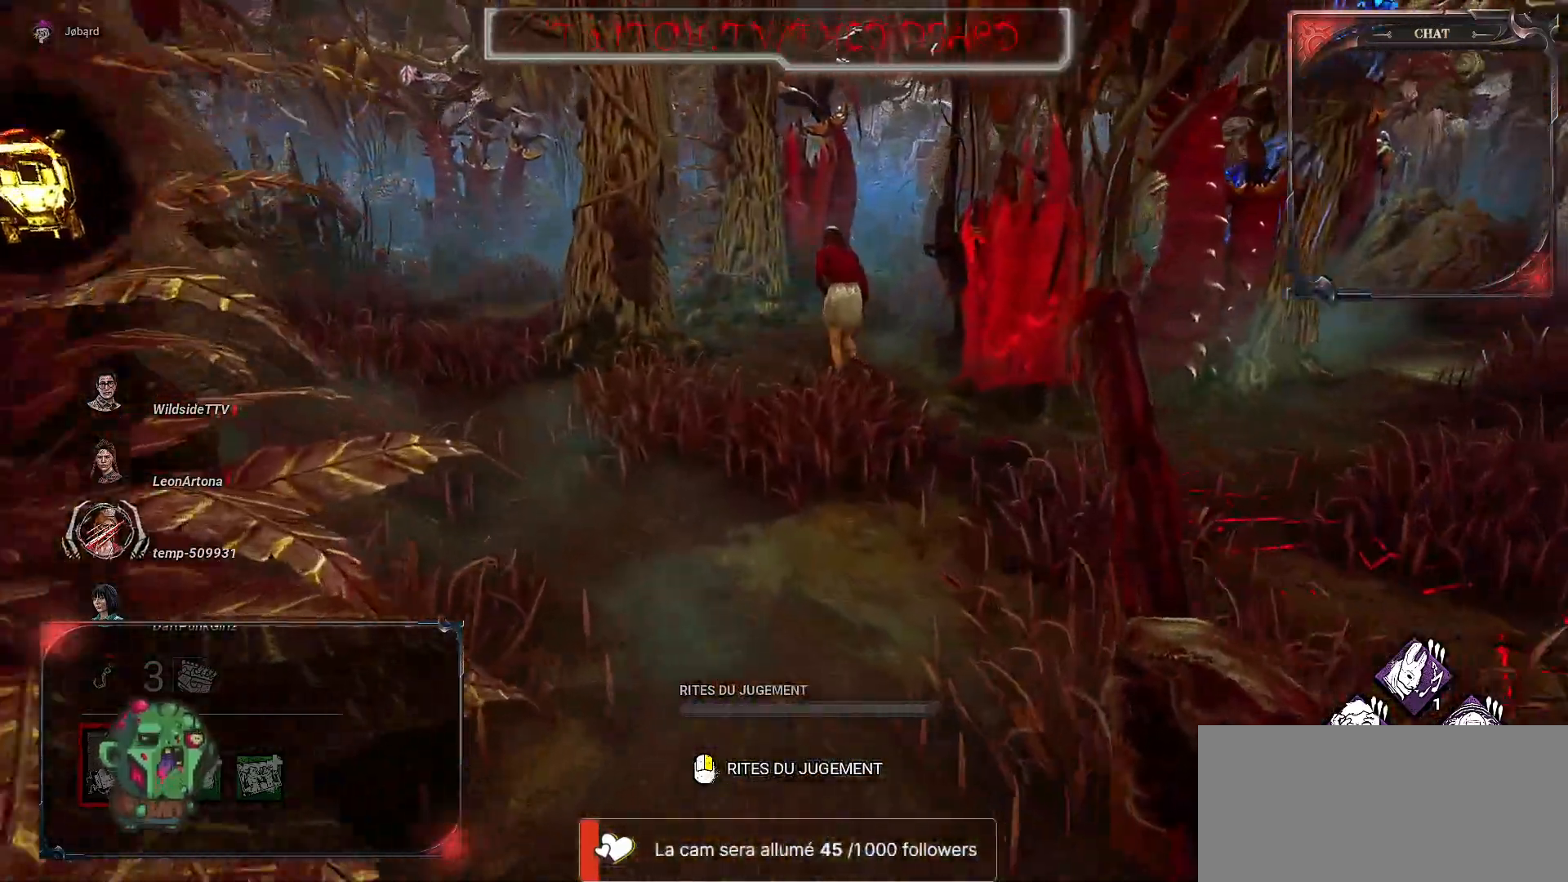
{"keys": ["z"], "mouse": ["right"], "events": [[117, "mouse_right", "down"]]}